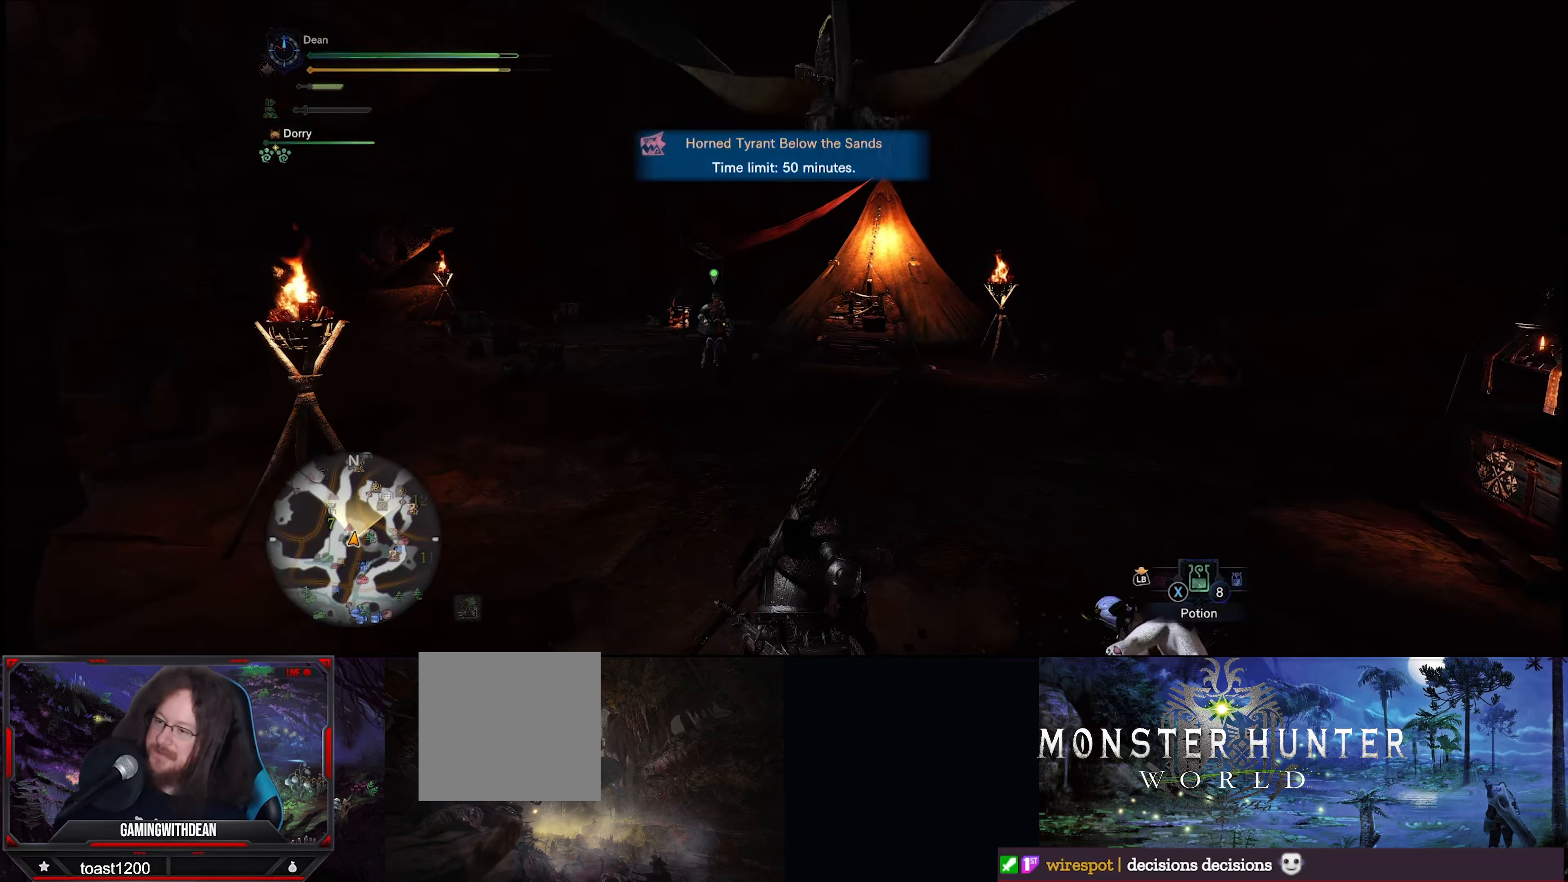
Gameplay with a controller (Xbox layout); each line is a JSON object with the inputs held at the frame after it. "events" lists button and stick changes between this image and that frame as [ms after this image, input, new state], when the widget could be followed in between. Not read: L3 R3.
{"buttons": [], "left_stick": "center", "right_stick": "down-right", "events": [[283, "right_stick", "down-right"]]}
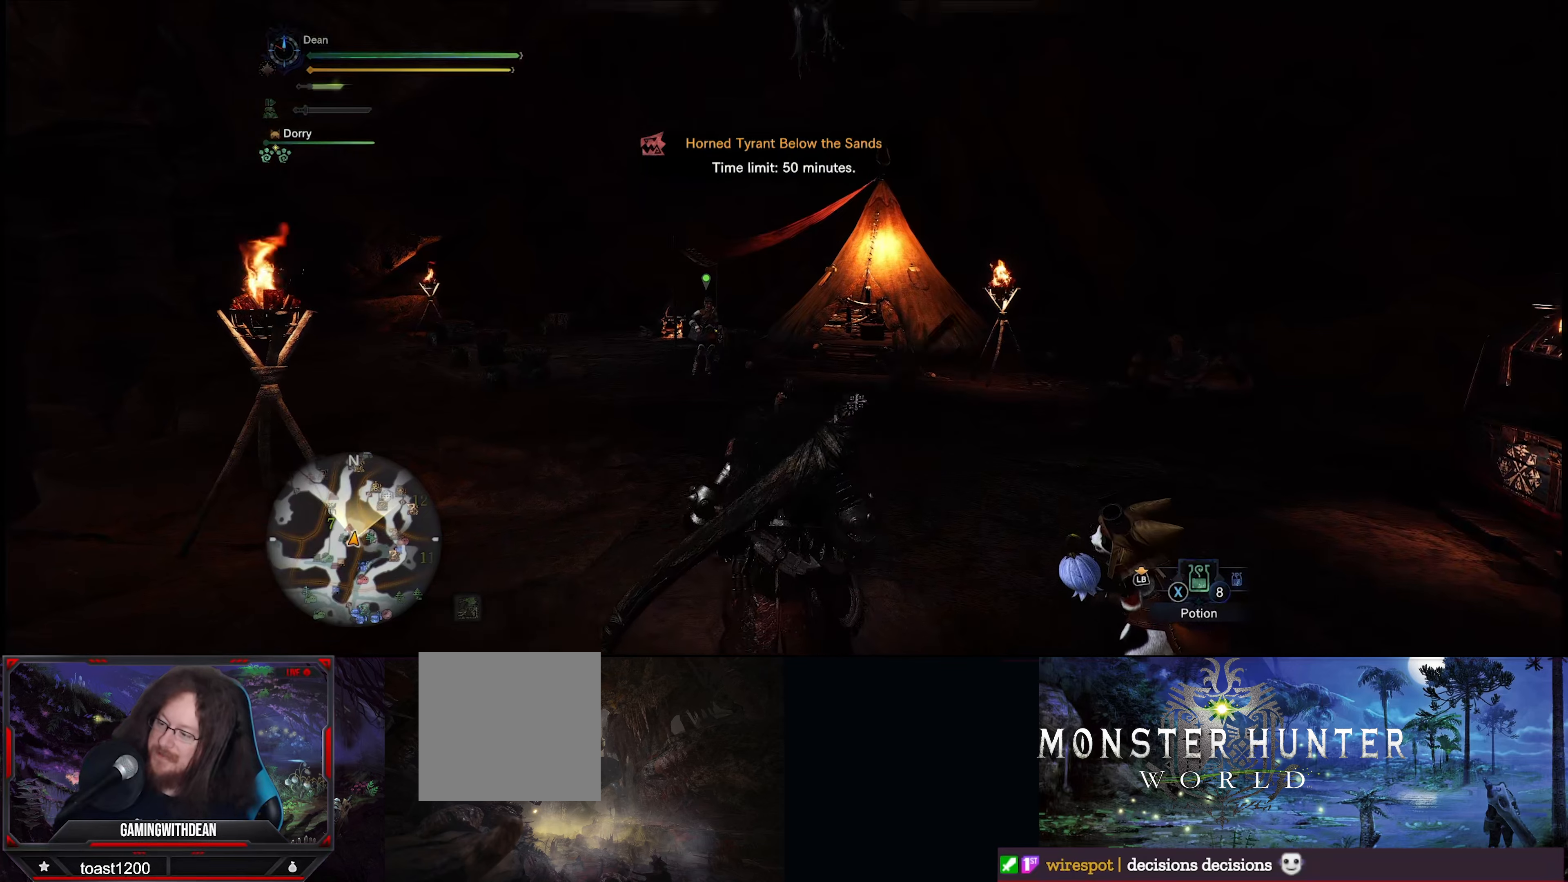
{"buttons": [], "left_stick": "center", "right_stick": "center", "events": [[467, "right_stick", "center"]]}
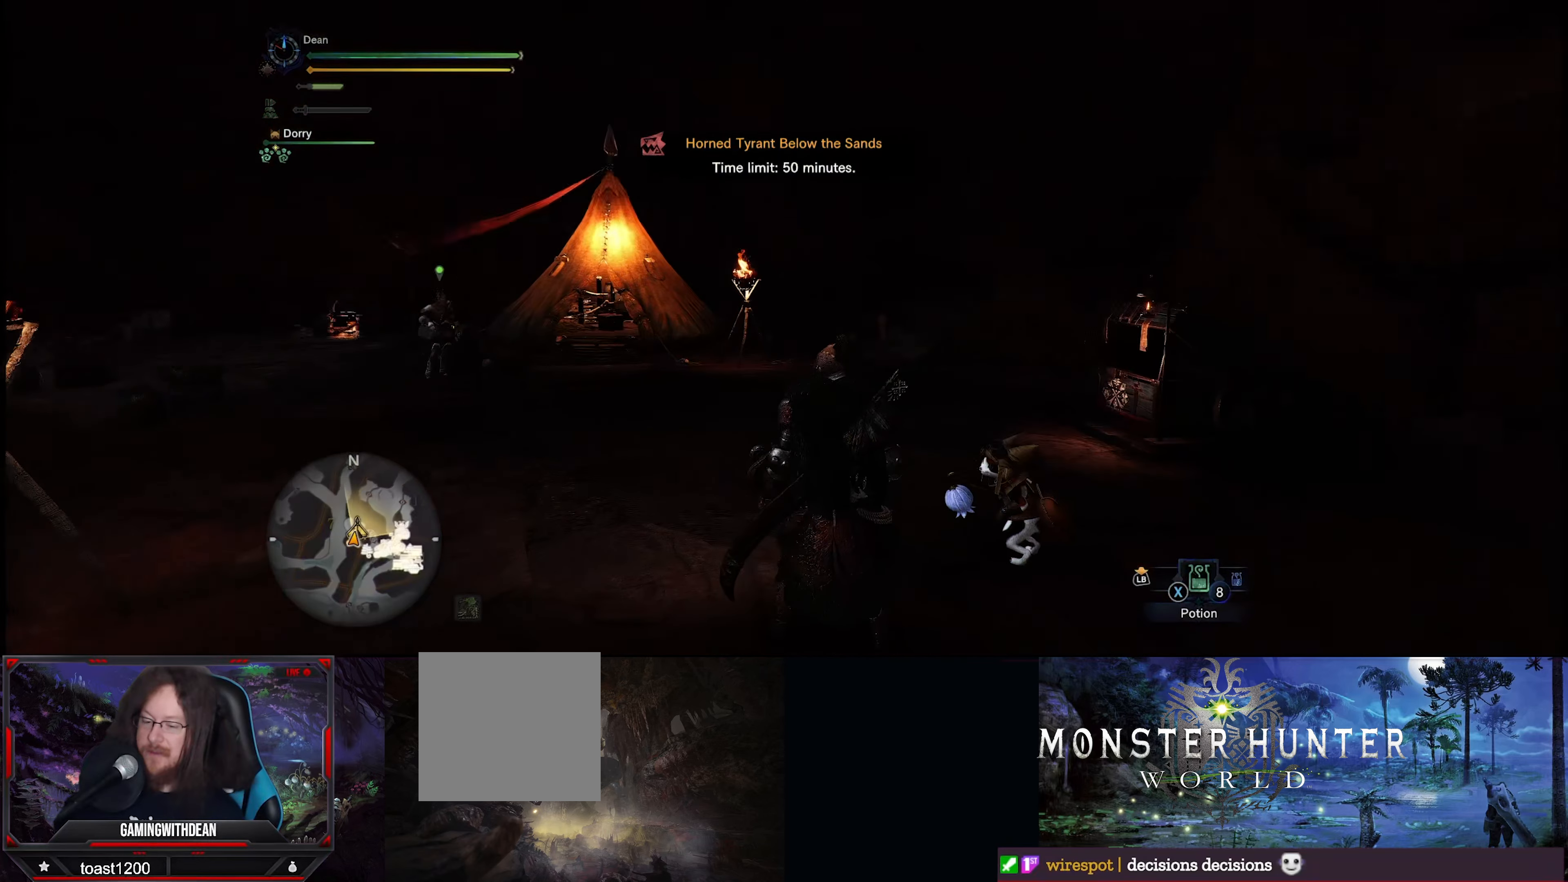
{"buttons": [], "left_stick": "center", "right_stick": "down-right", "events": [[217, "right_stick", "down-right"]]}
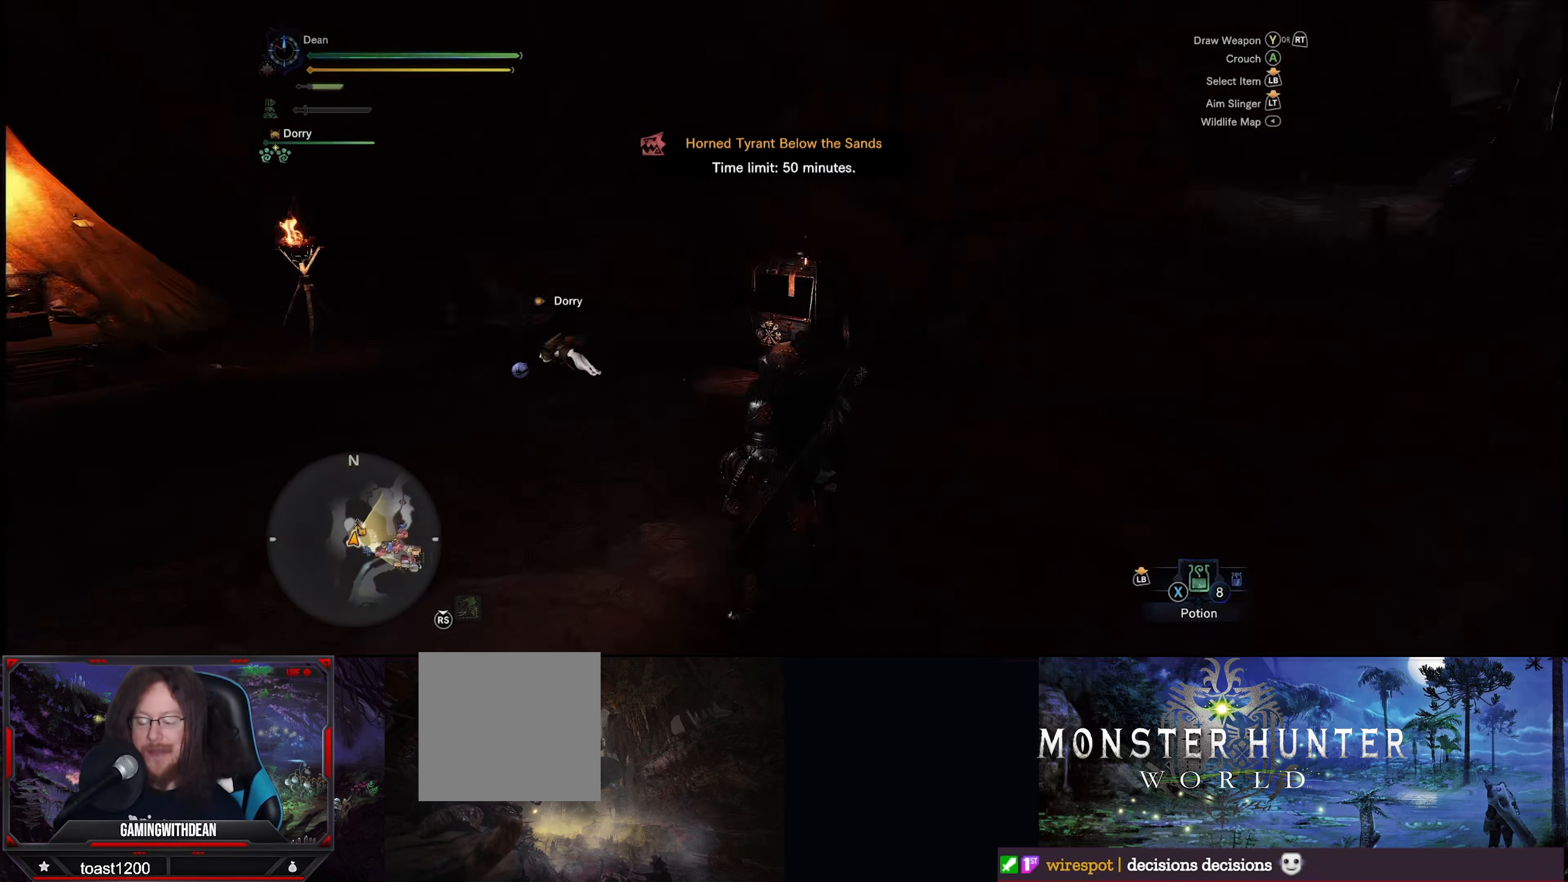
{"buttons": [], "left_stick": "center", "right_stick": "center", "events": [[117, "right_stick", "center"]]}
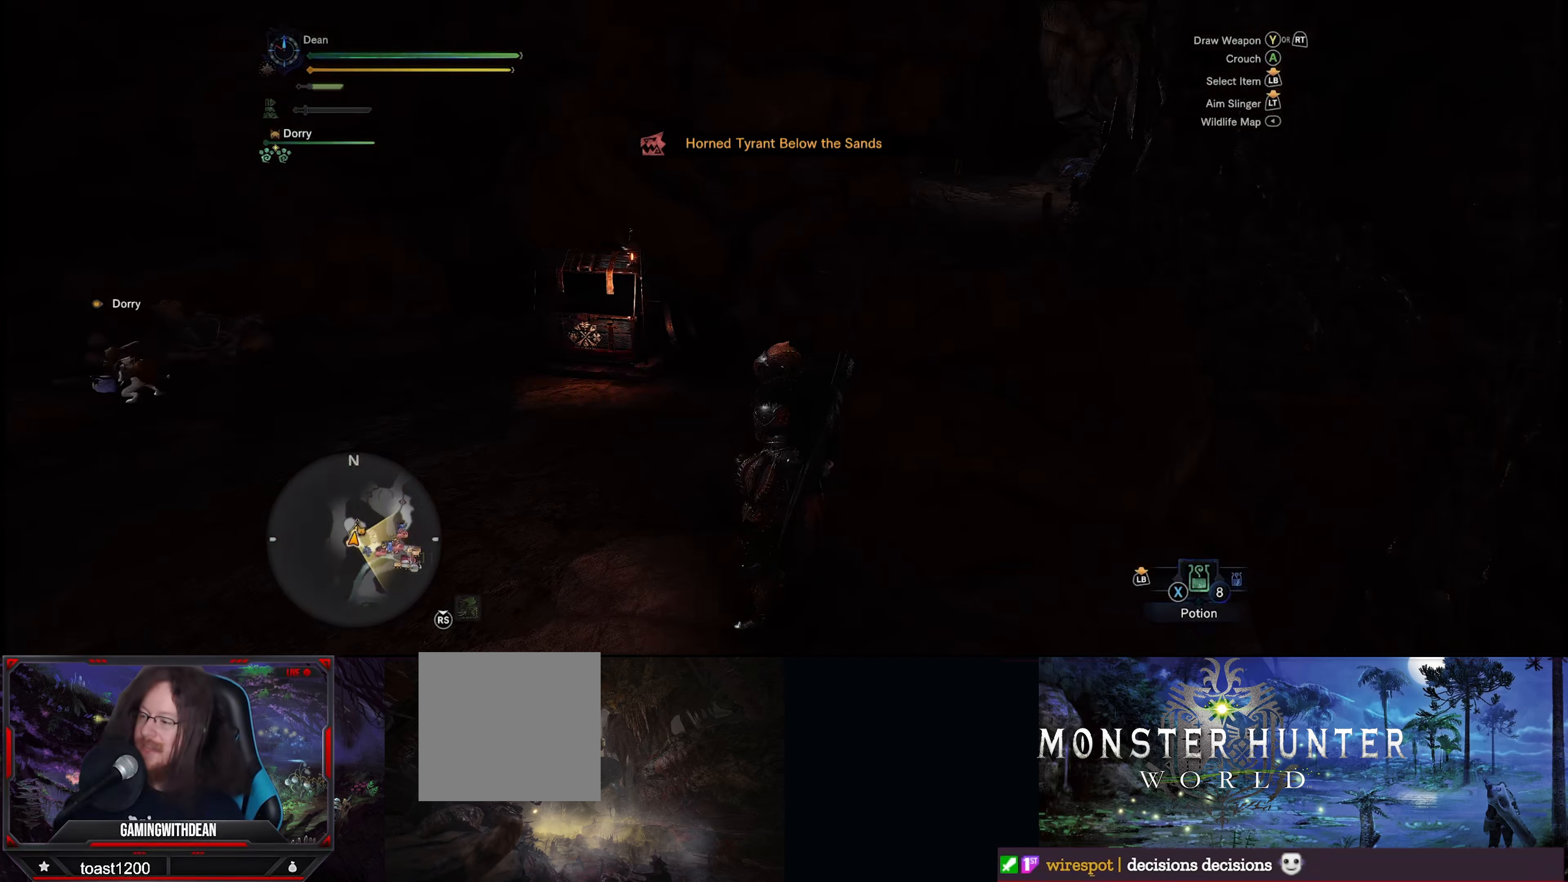
{"buttons": [], "left_stick": "center", "right_stick": "center", "events": [[150, "left_stick", "up"], [500, "left_stick", "center"]]}
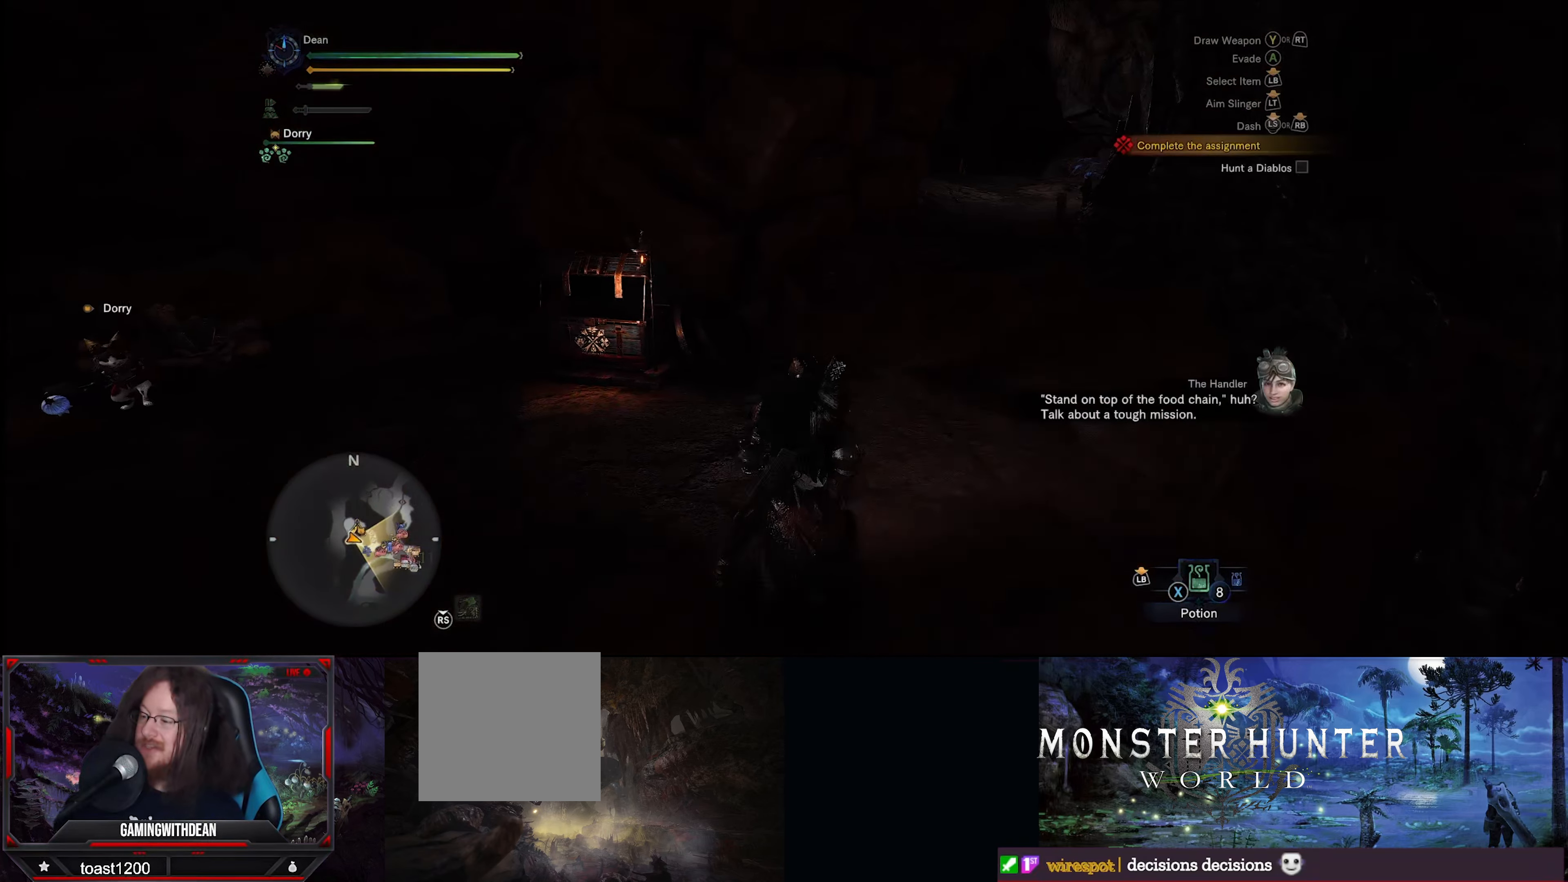
{"buttons": [], "left_stick": "center", "right_stick": "center", "events": []}
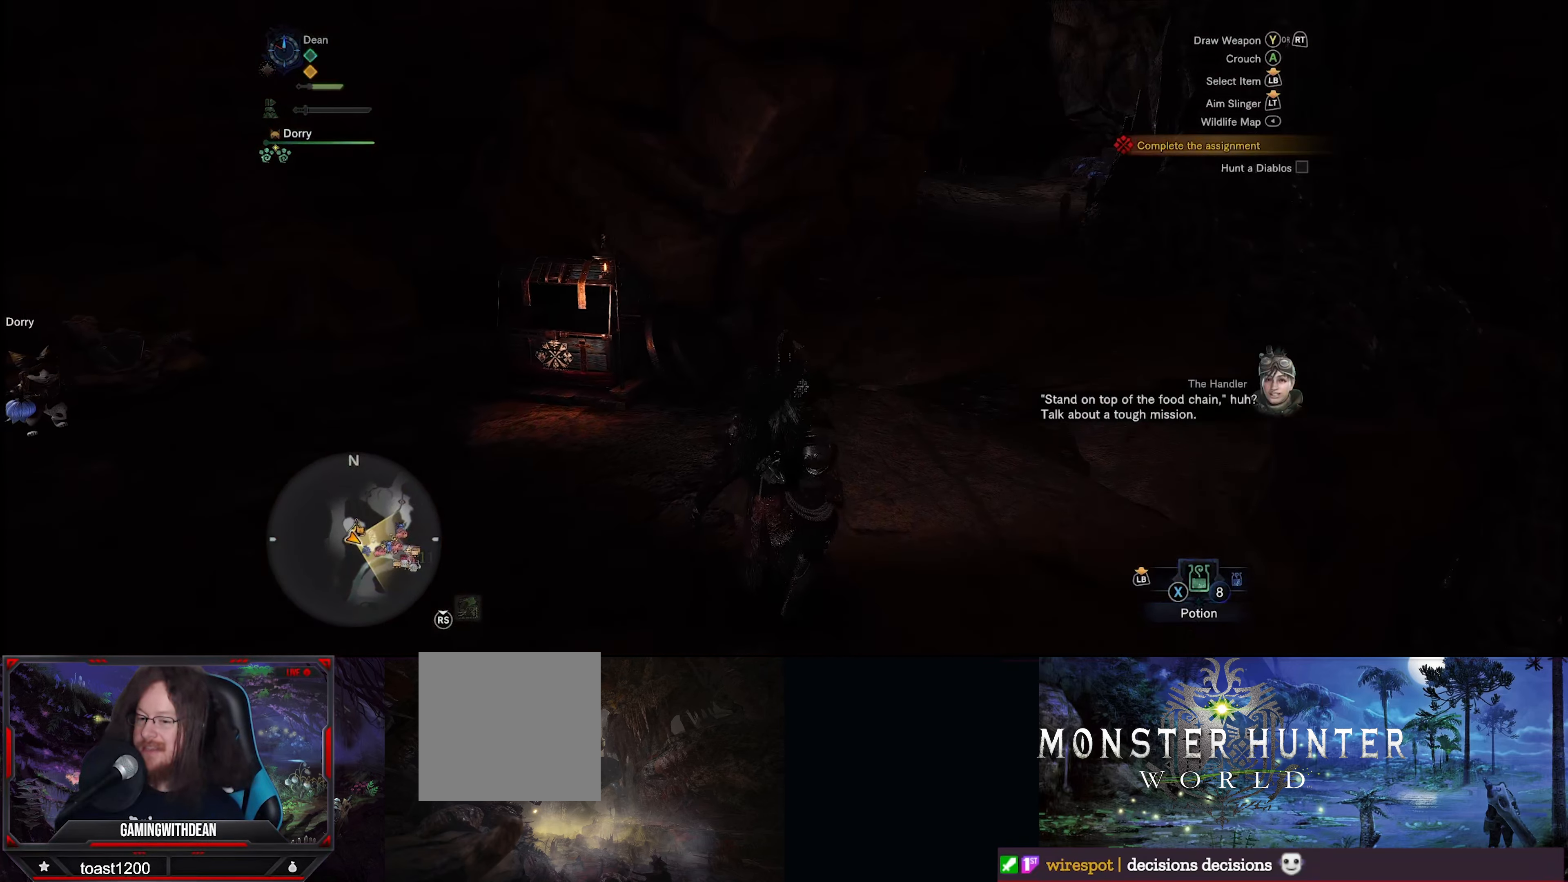
{"buttons": [], "left_stick": "center", "right_stick": "left", "events": [[450, "right_stick", "left"]]}
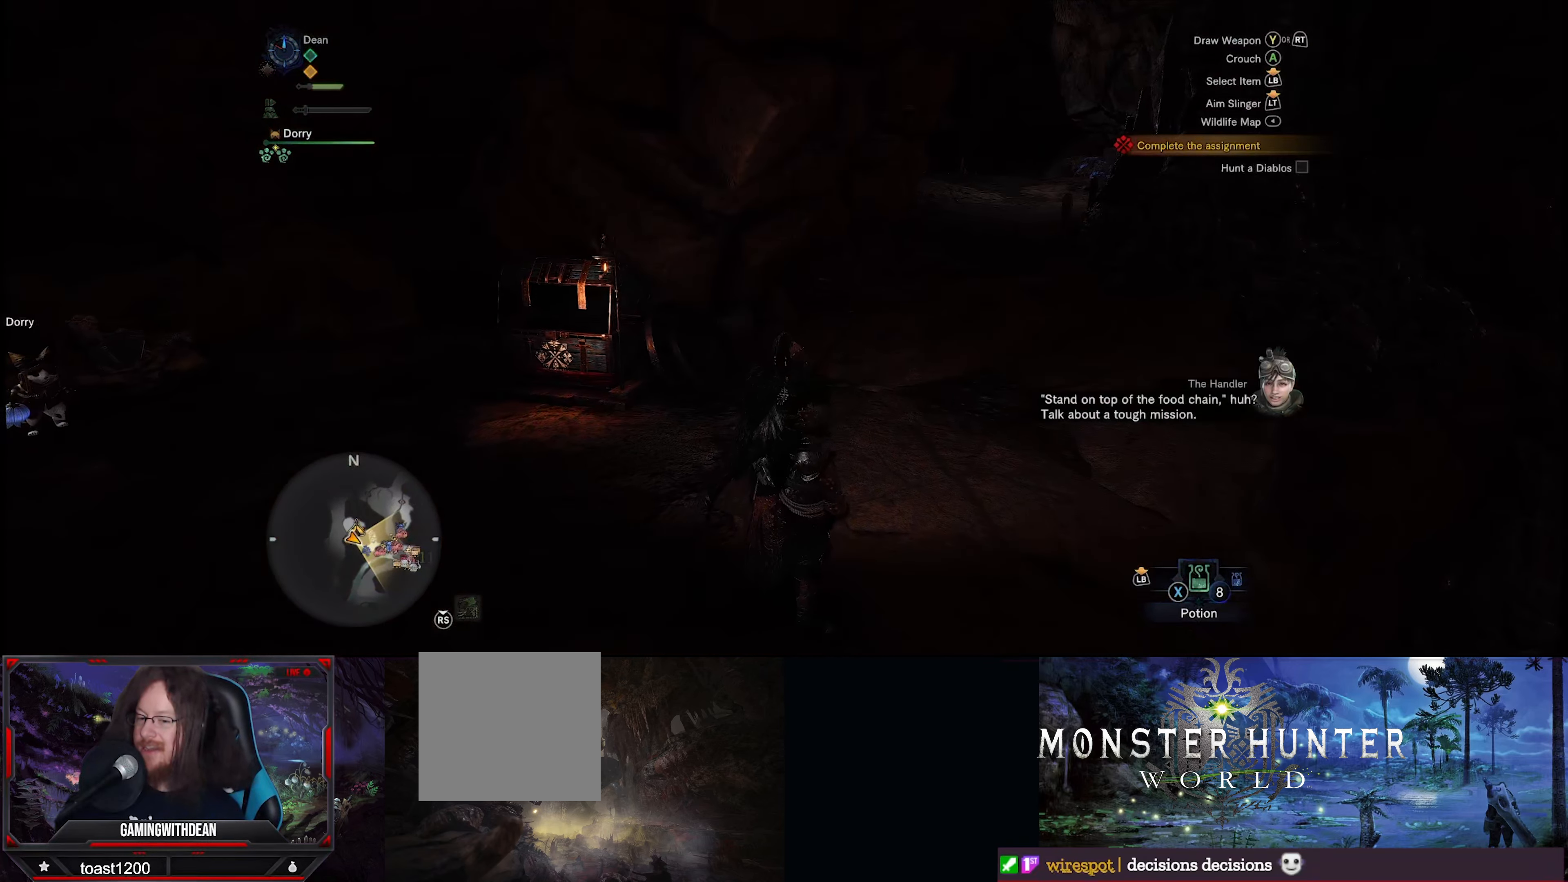
{"buttons": [], "left_stick": "center", "right_stick": "center", "events": [[450, "right_stick", "center"]]}
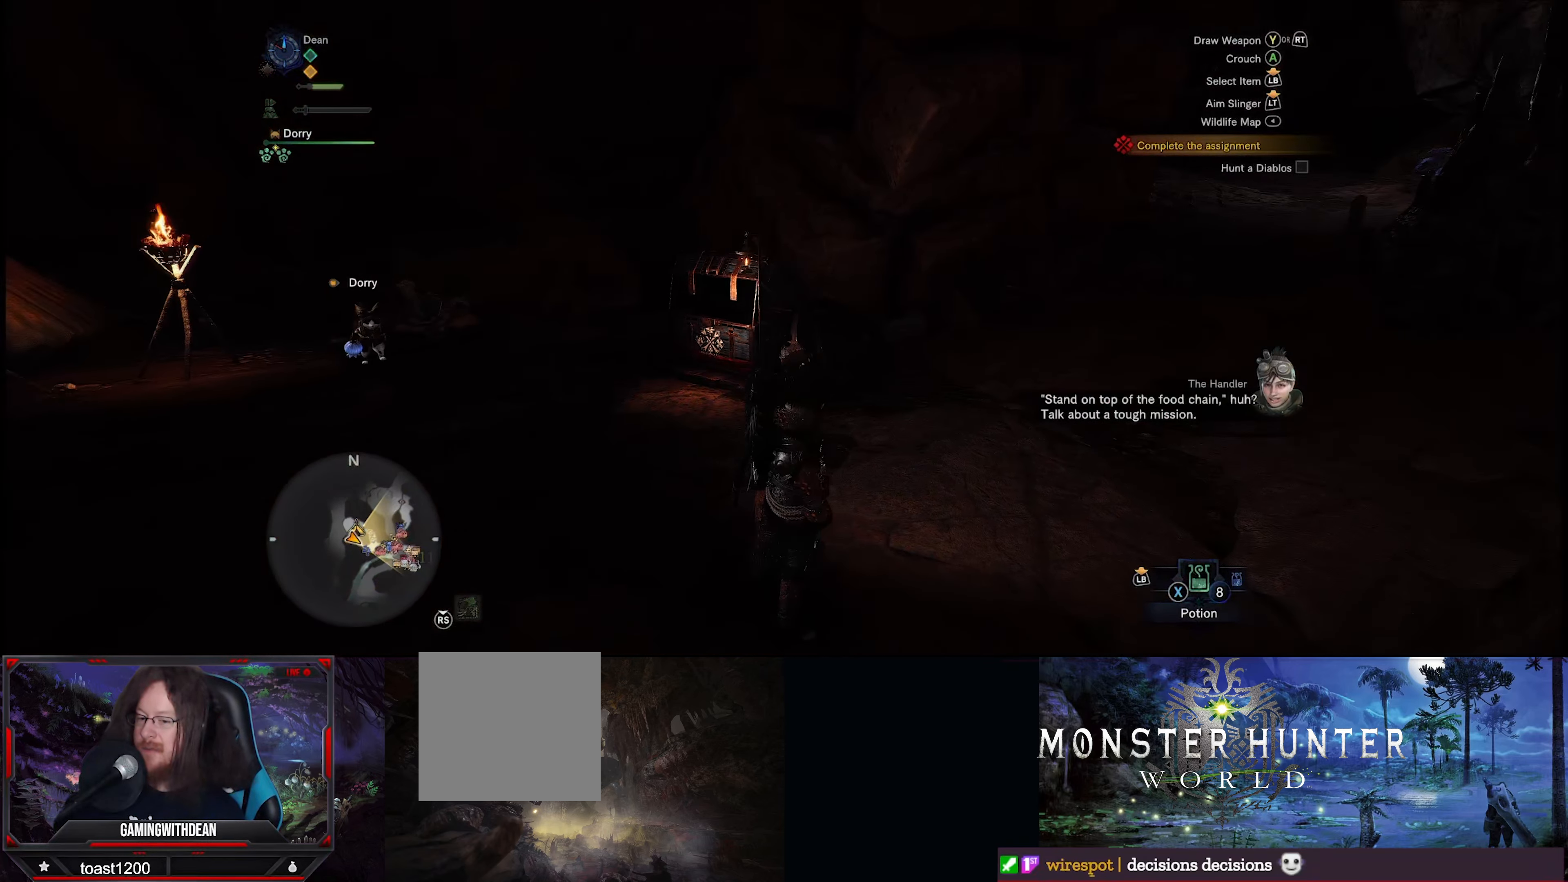
{"buttons": [], "left_stick": "center", "right_stick": "center", "events": []}
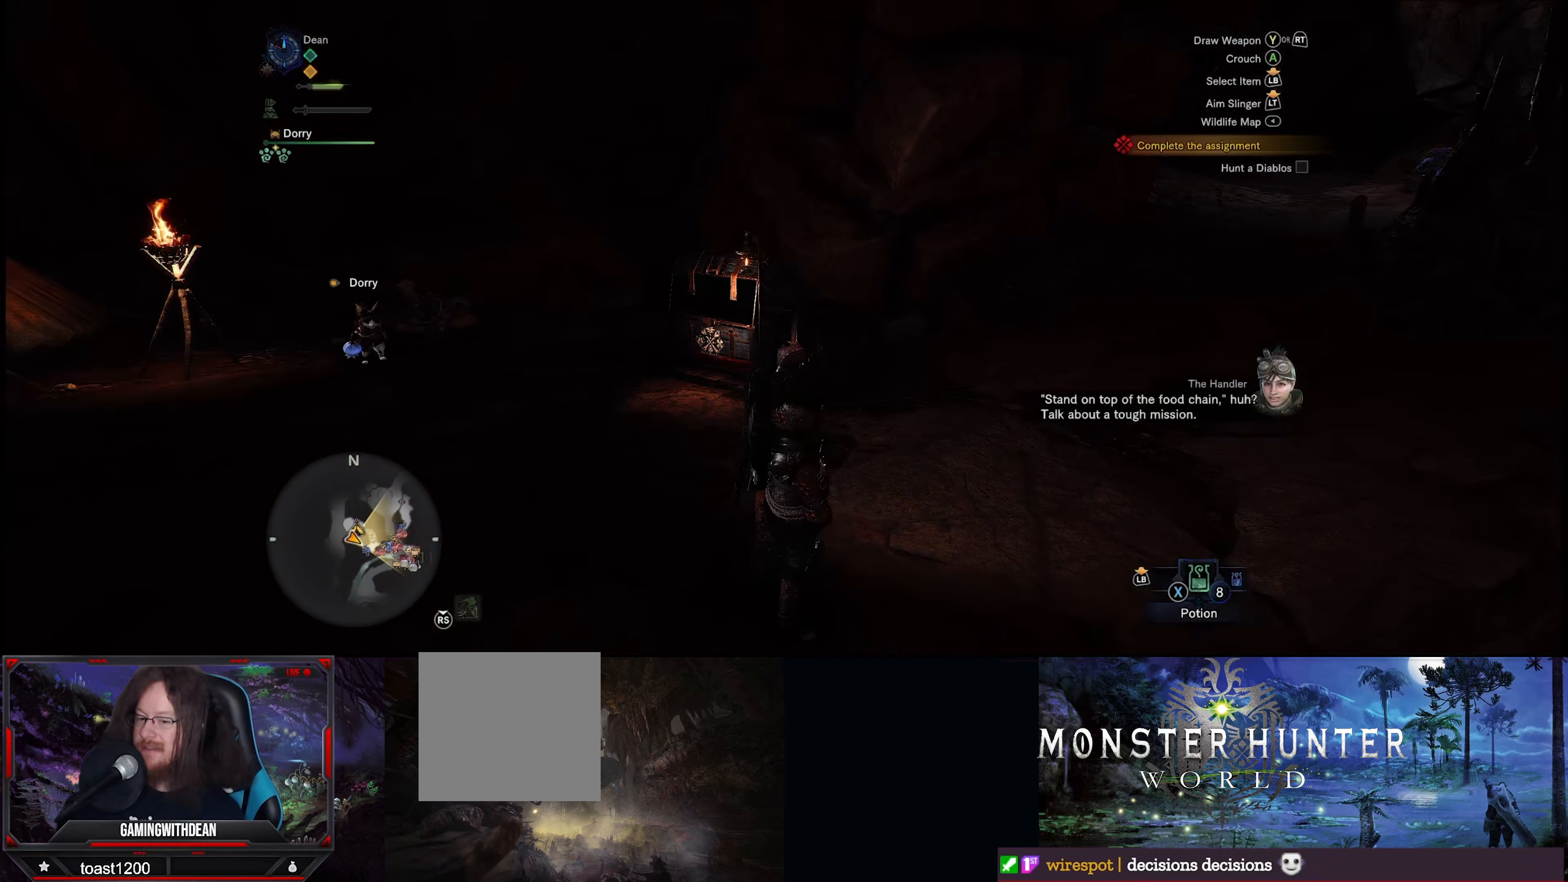
{"buttons": [], "left_stick": "center", "right_stick": "center", "events": []}
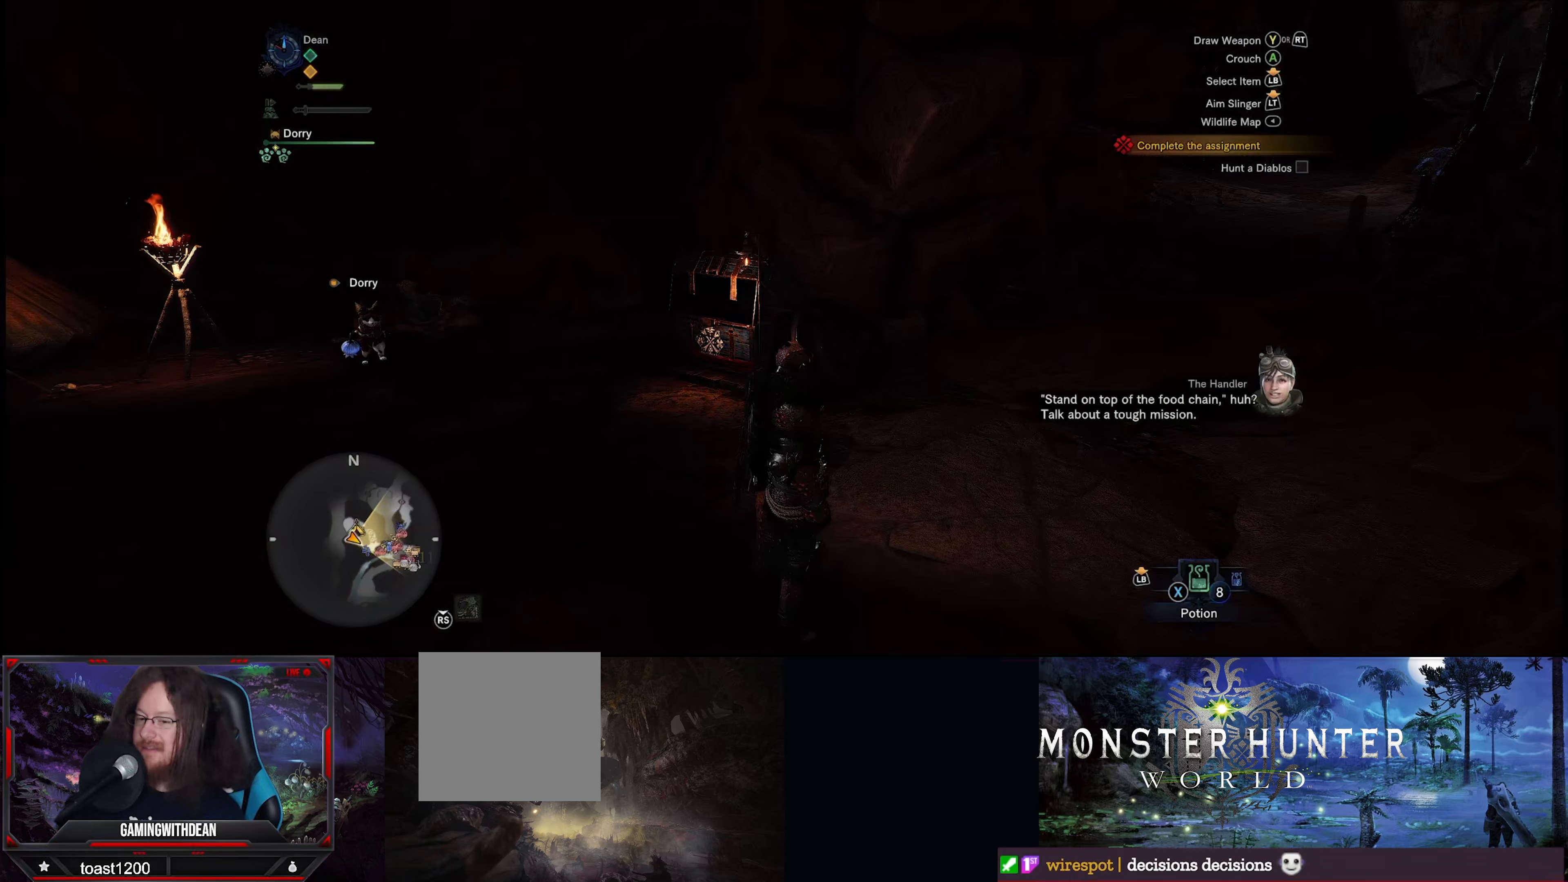
{"buttons": [], "left_stick": "center", "right_stick": "center", "events": []}
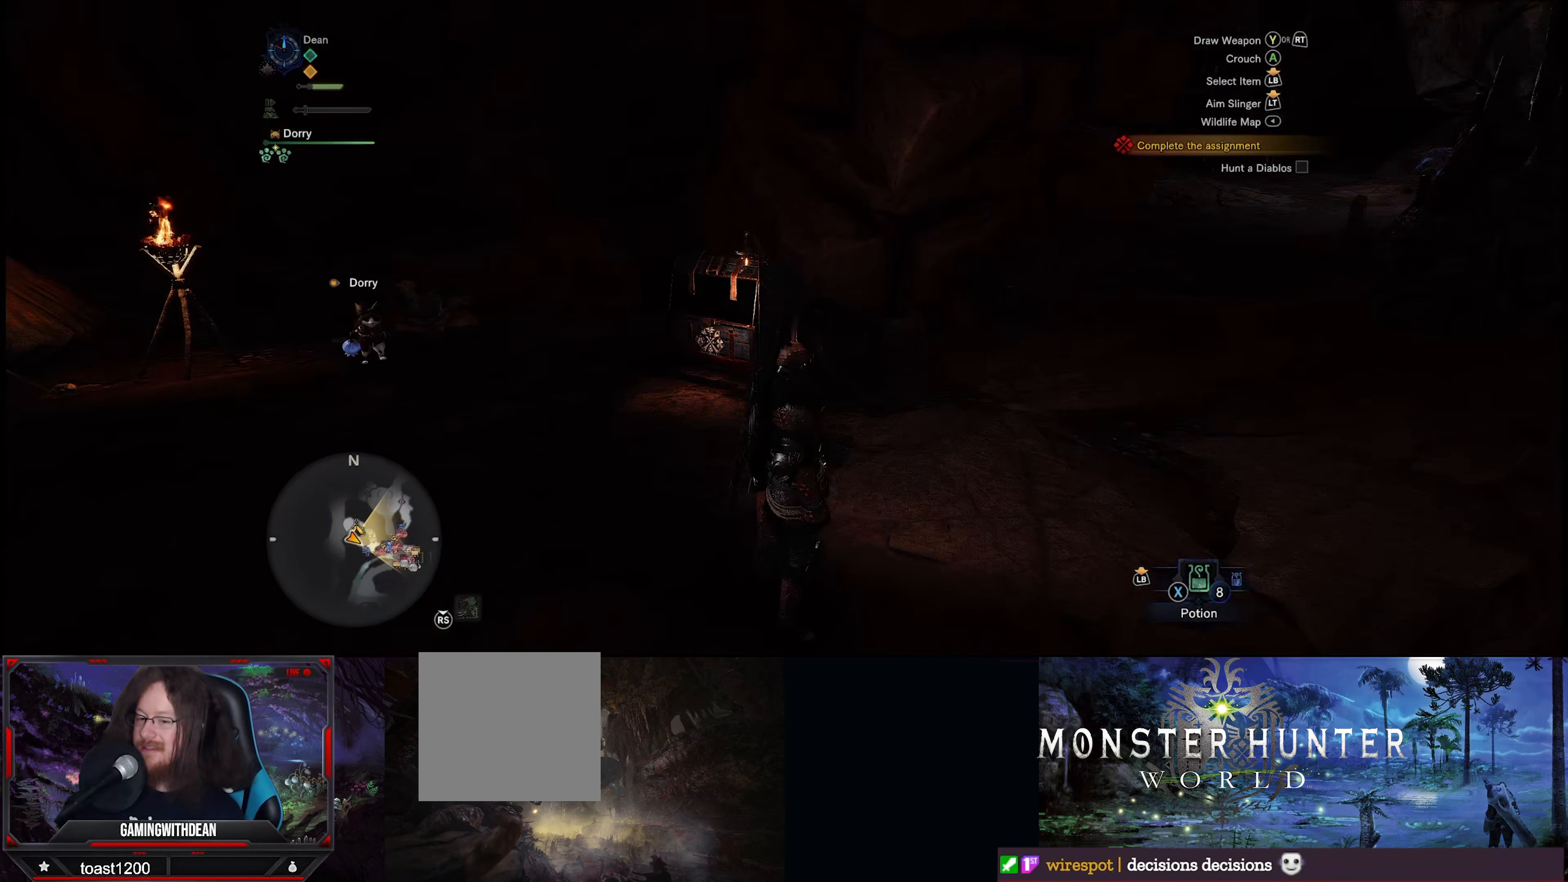
{"buttons": [], "left_stick": "up-right", "right_stick": "down-right", "events": [[216, "left_stick", "up-right"], [316, "right_stick", "down-right"]]}
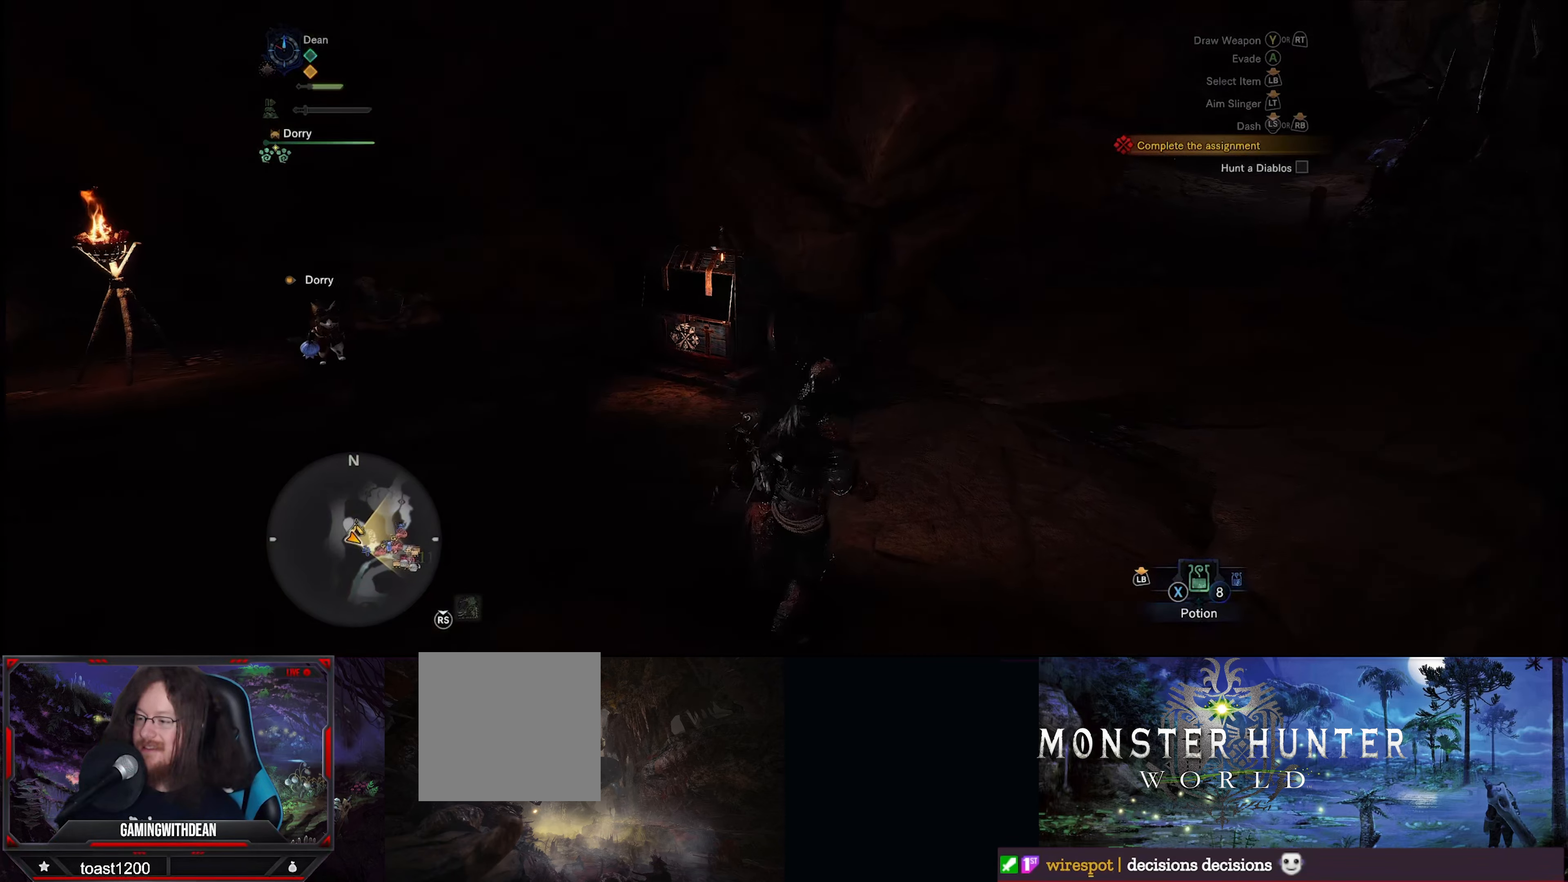
{"buttons": ["R1"], "left_stick": "up", "right_stick": "center", "events": [[183, "right_stick", "center"], [350, "R1", "down"], [500, "left_stick", "up"]]}
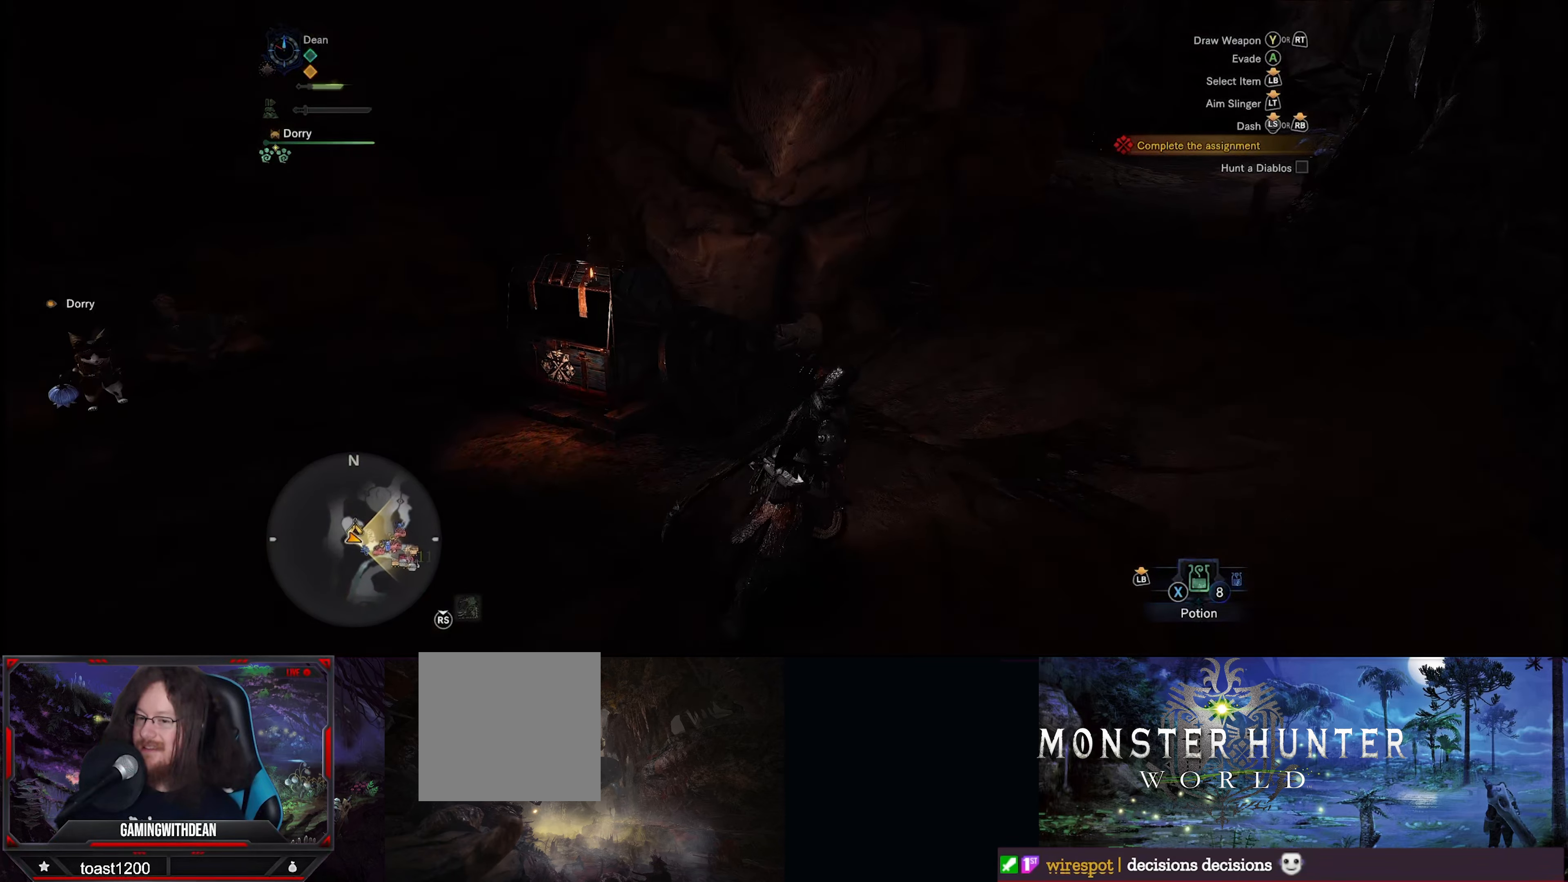
{"buttons": ["R1"], "left_stick": "up-left", "right_stick": "left", "events": [[216, "left_stick", "up-left"], [216, "right_stick", "left"]]}
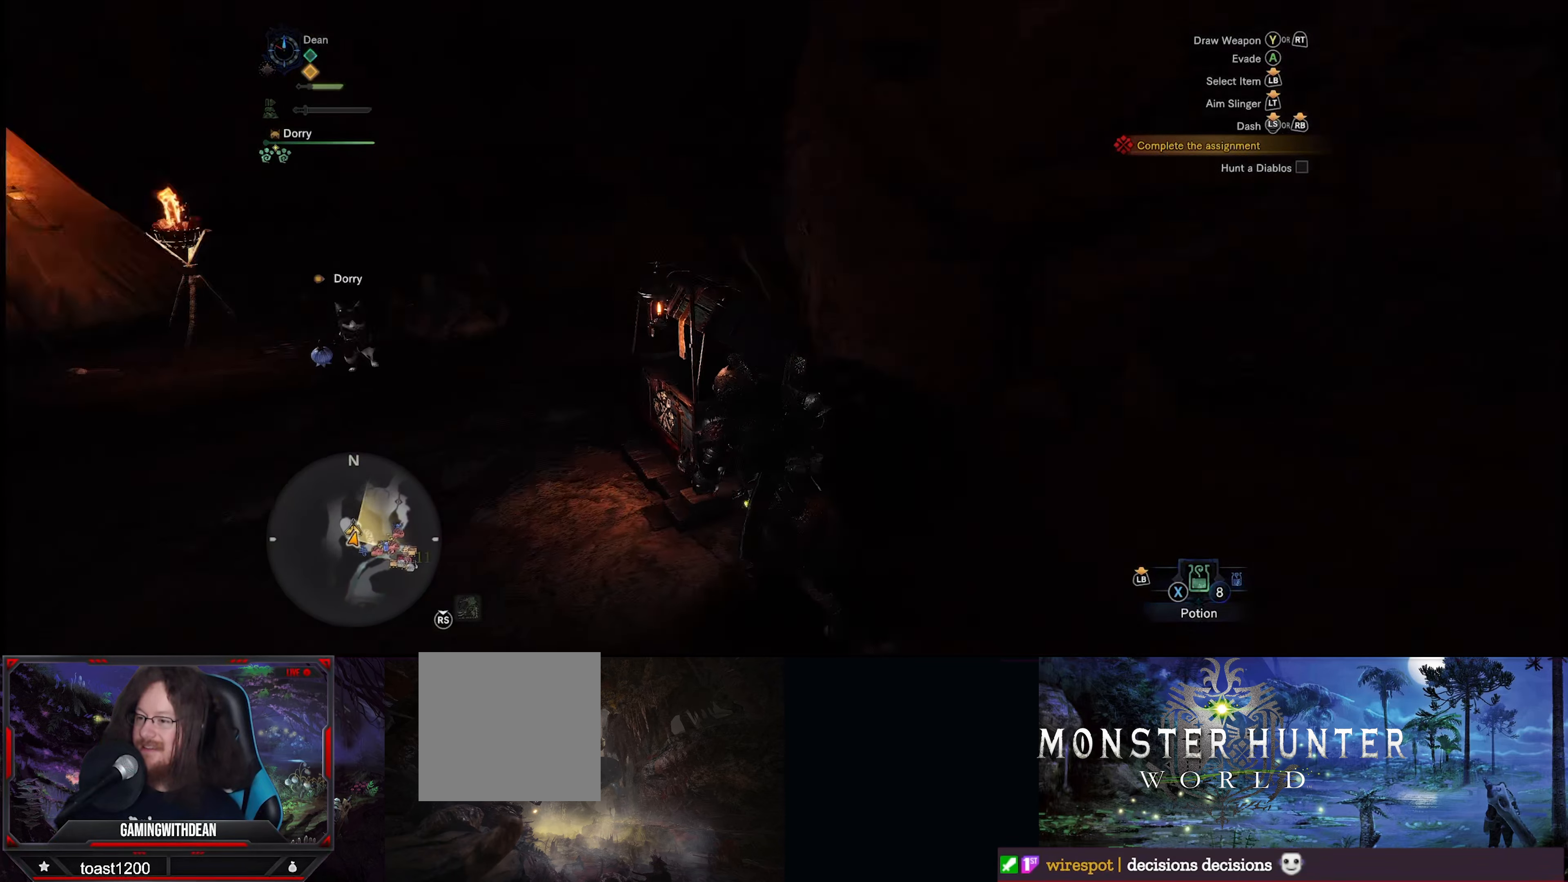
{"buttons": [], "left_stick": "up-left", "right_stick": "center", "events": [[266, "right_stick", "center"], [466, "R1", "up"]]}
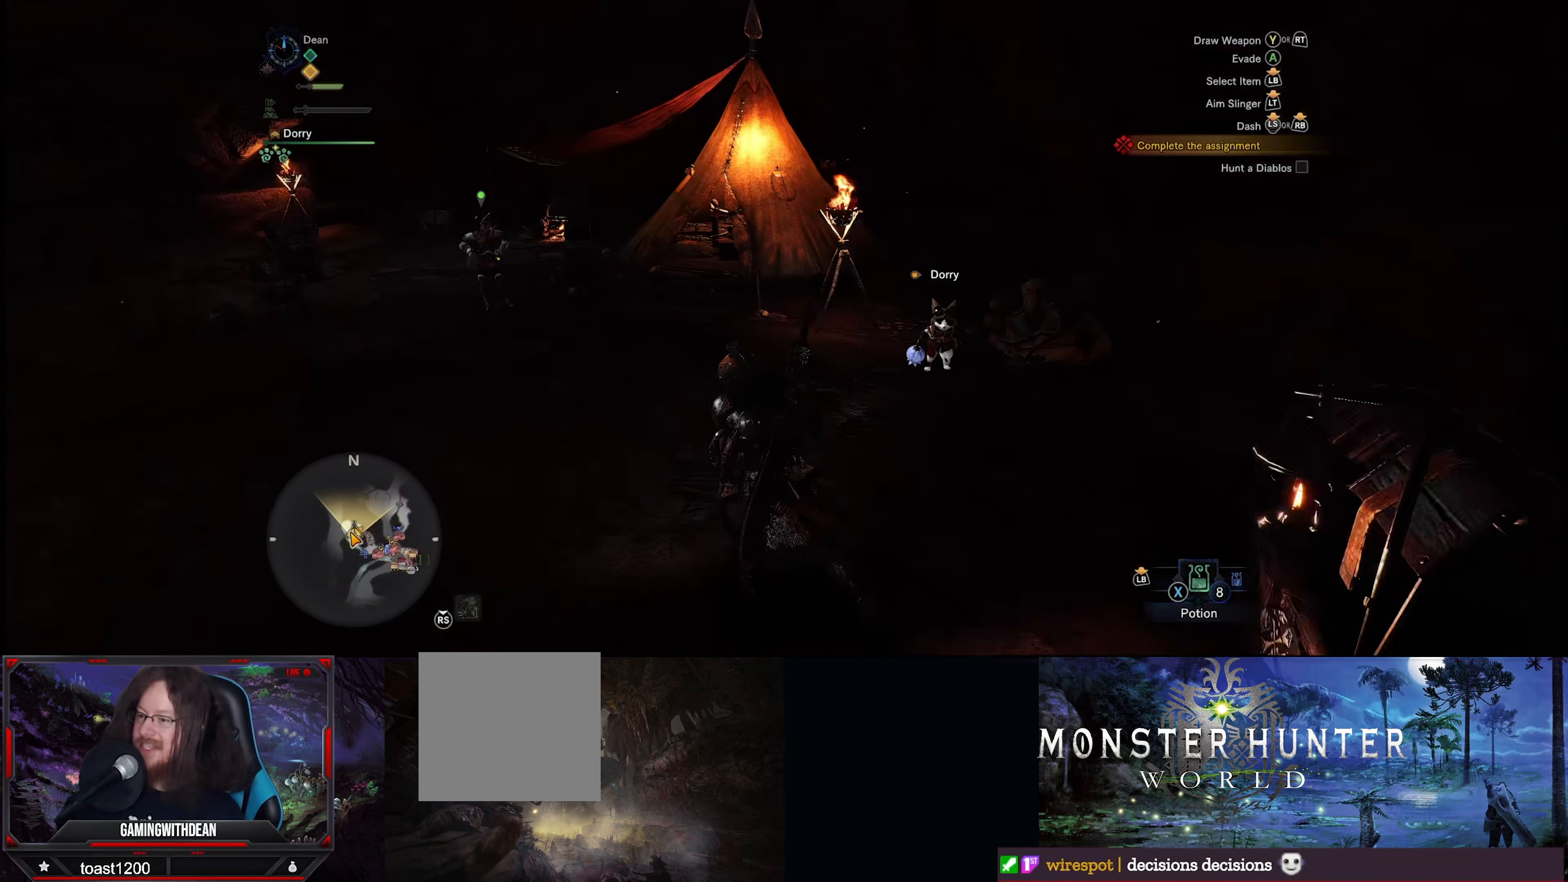
{"buttons": [], "left_stick": "center", "right_stick": "center", "events": [[500, "left_stick", "center"]]}
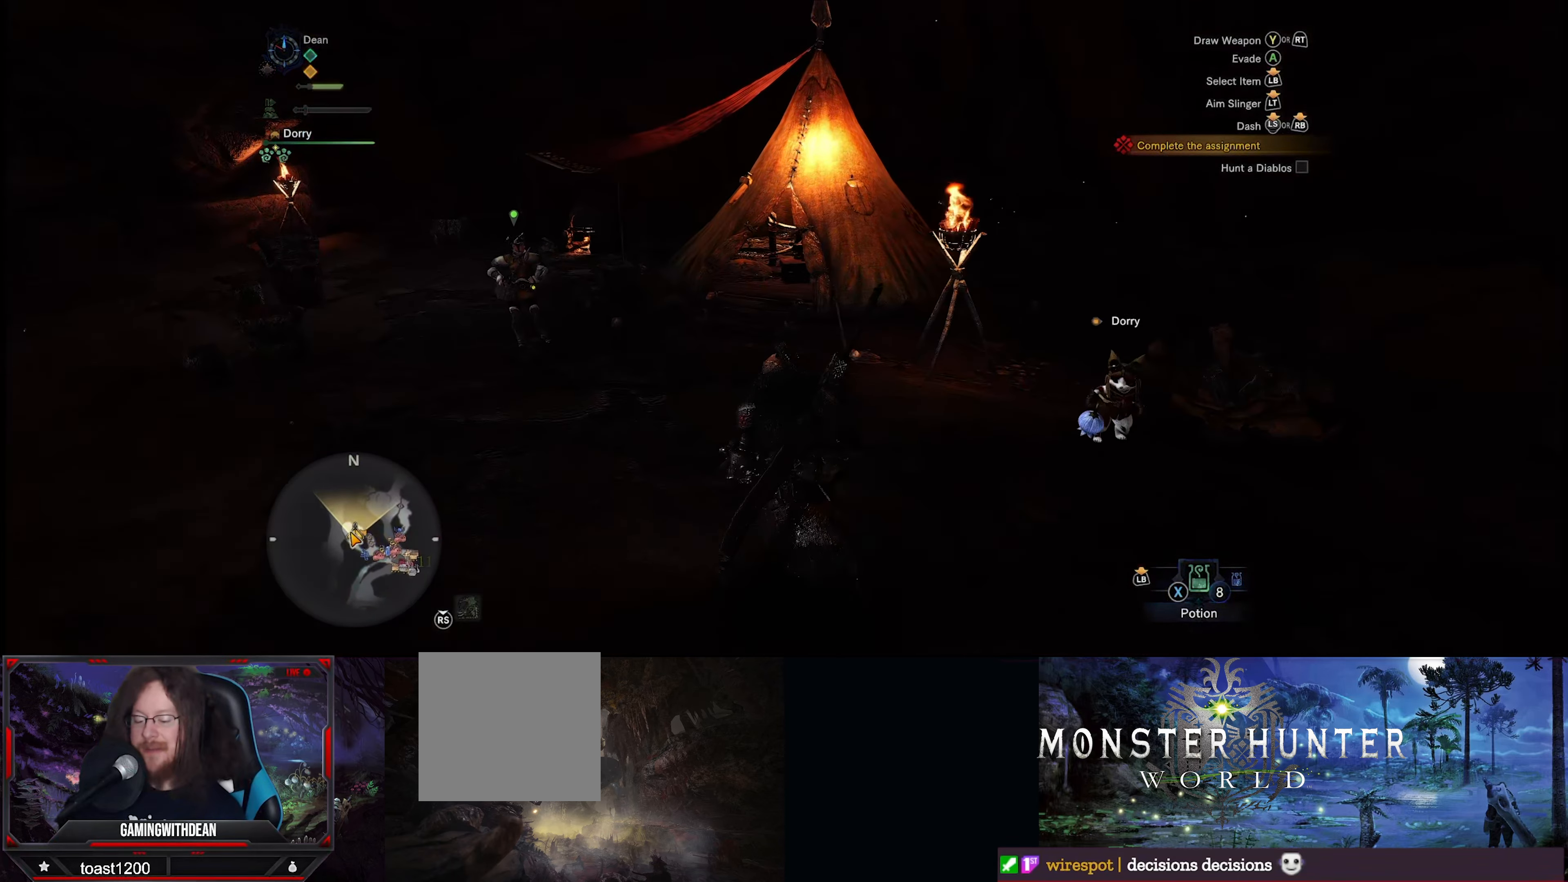
{"buttons": [], "left_stick": "center", "right_stick": "center", "events": [[283, "SELECT", "down"], [416, "SELECT", "up"]]}
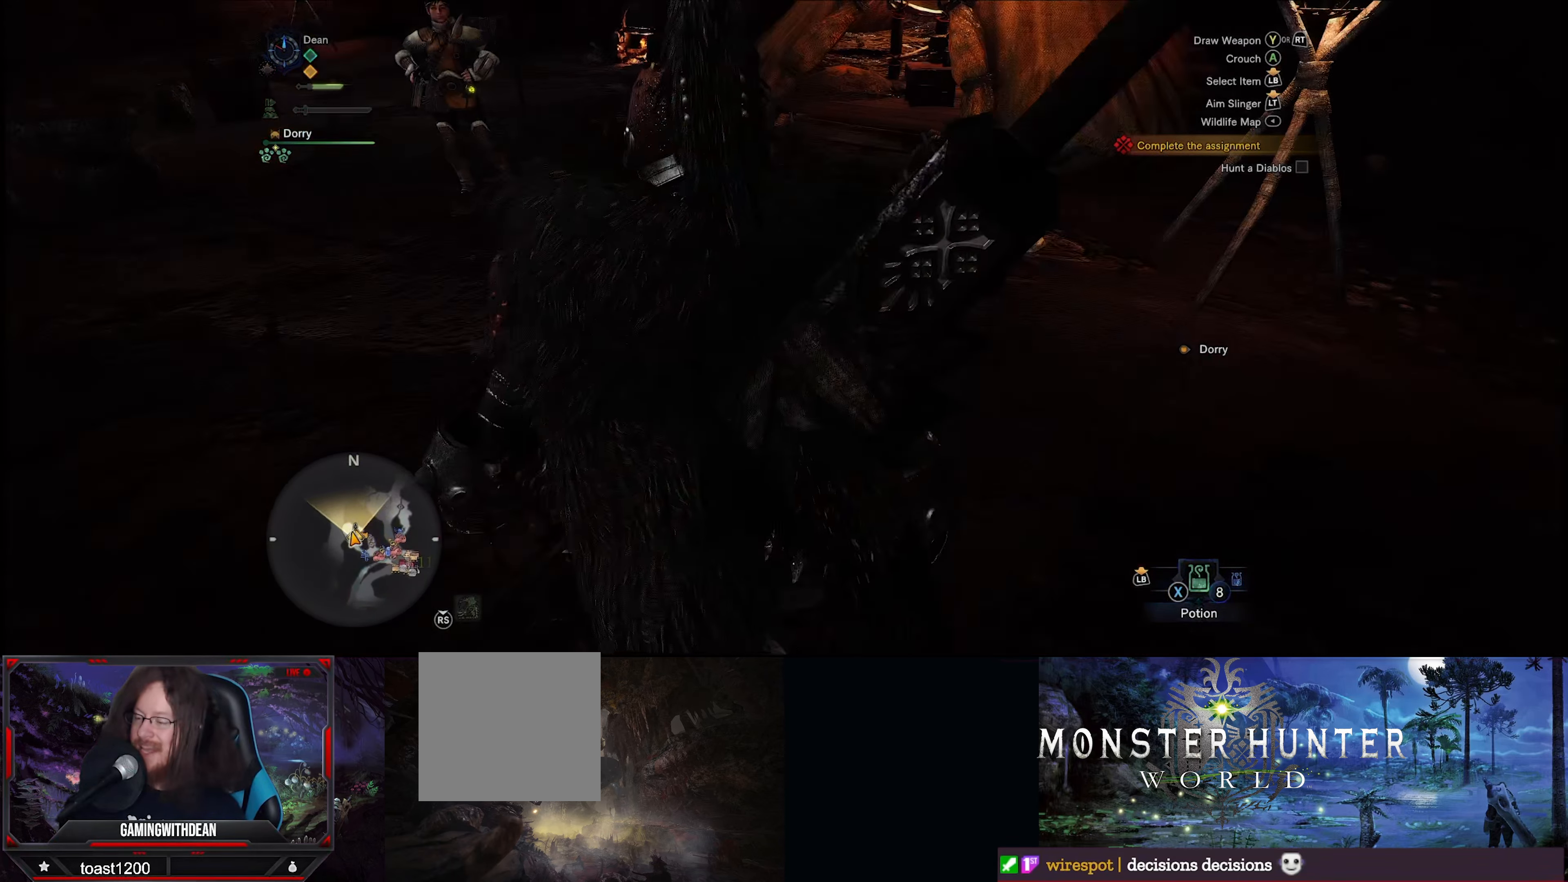
{"buttons": [], "left_stick": "center", "right_stick": "center", "events": []}
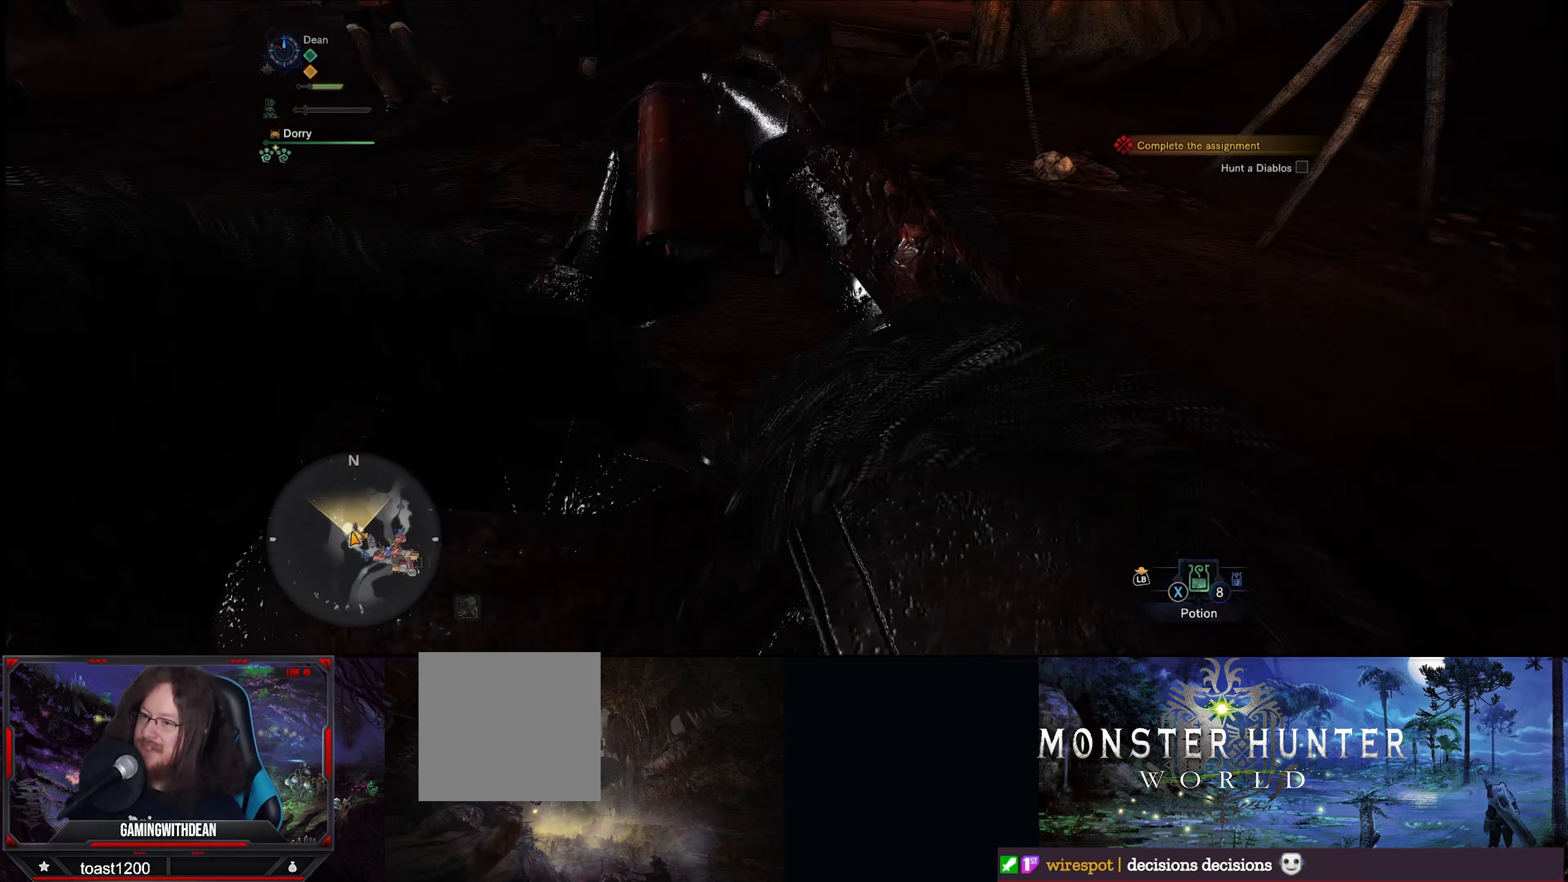
{"buttons": [], "left_stick": "center", "right_stick": "center", "events": []}
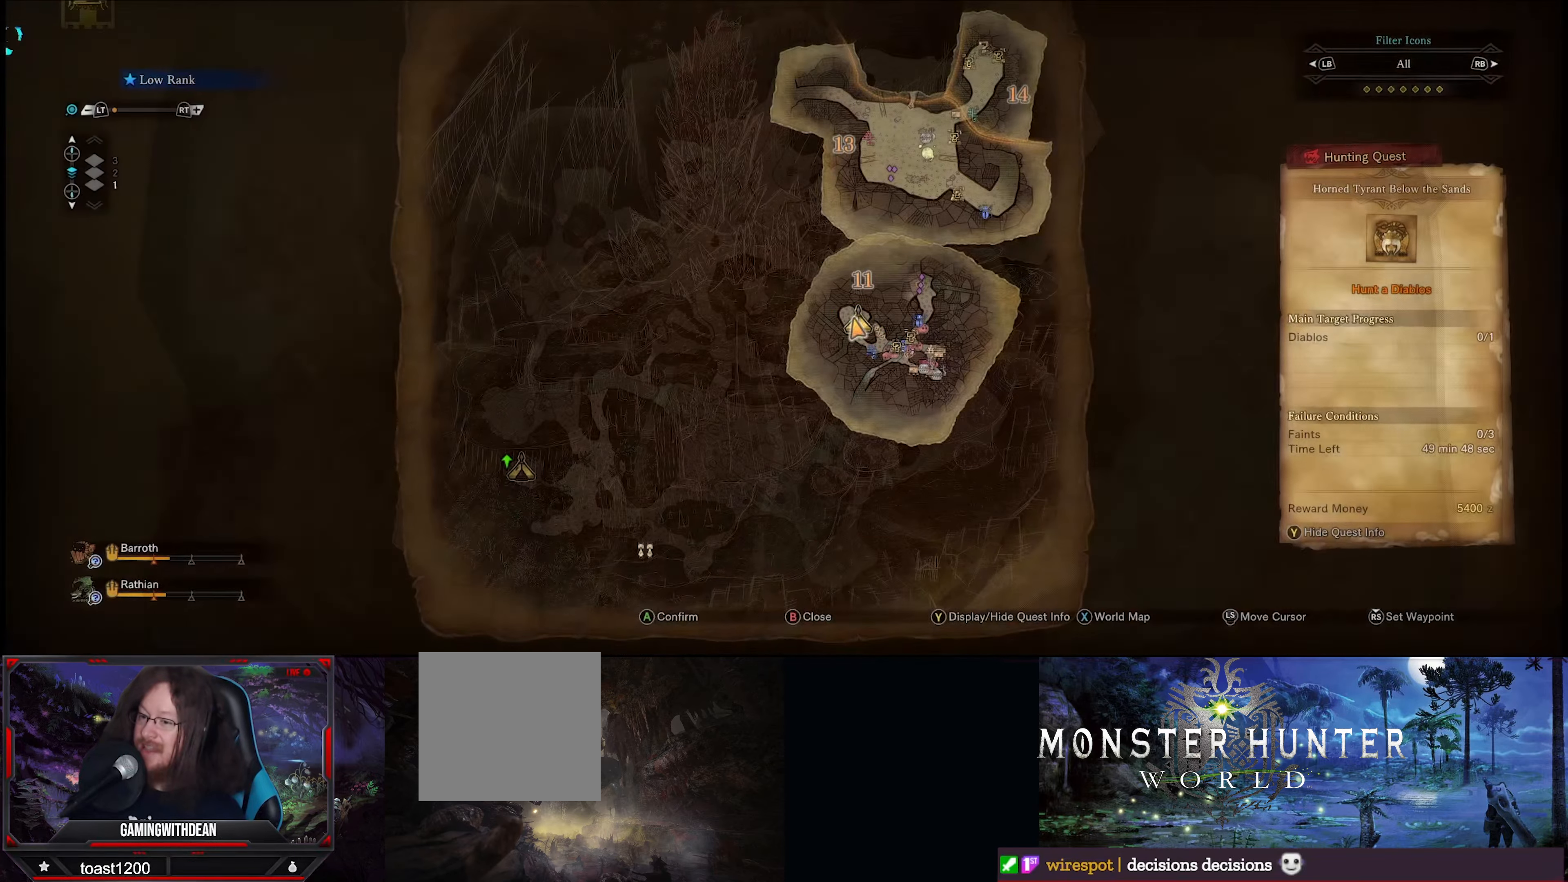
{"buttons": [], "left_stick": "up-right", "right_stick": "center", "events": [[300, "left_stick", "up"], [500, "left_stick", "up-right"]]}
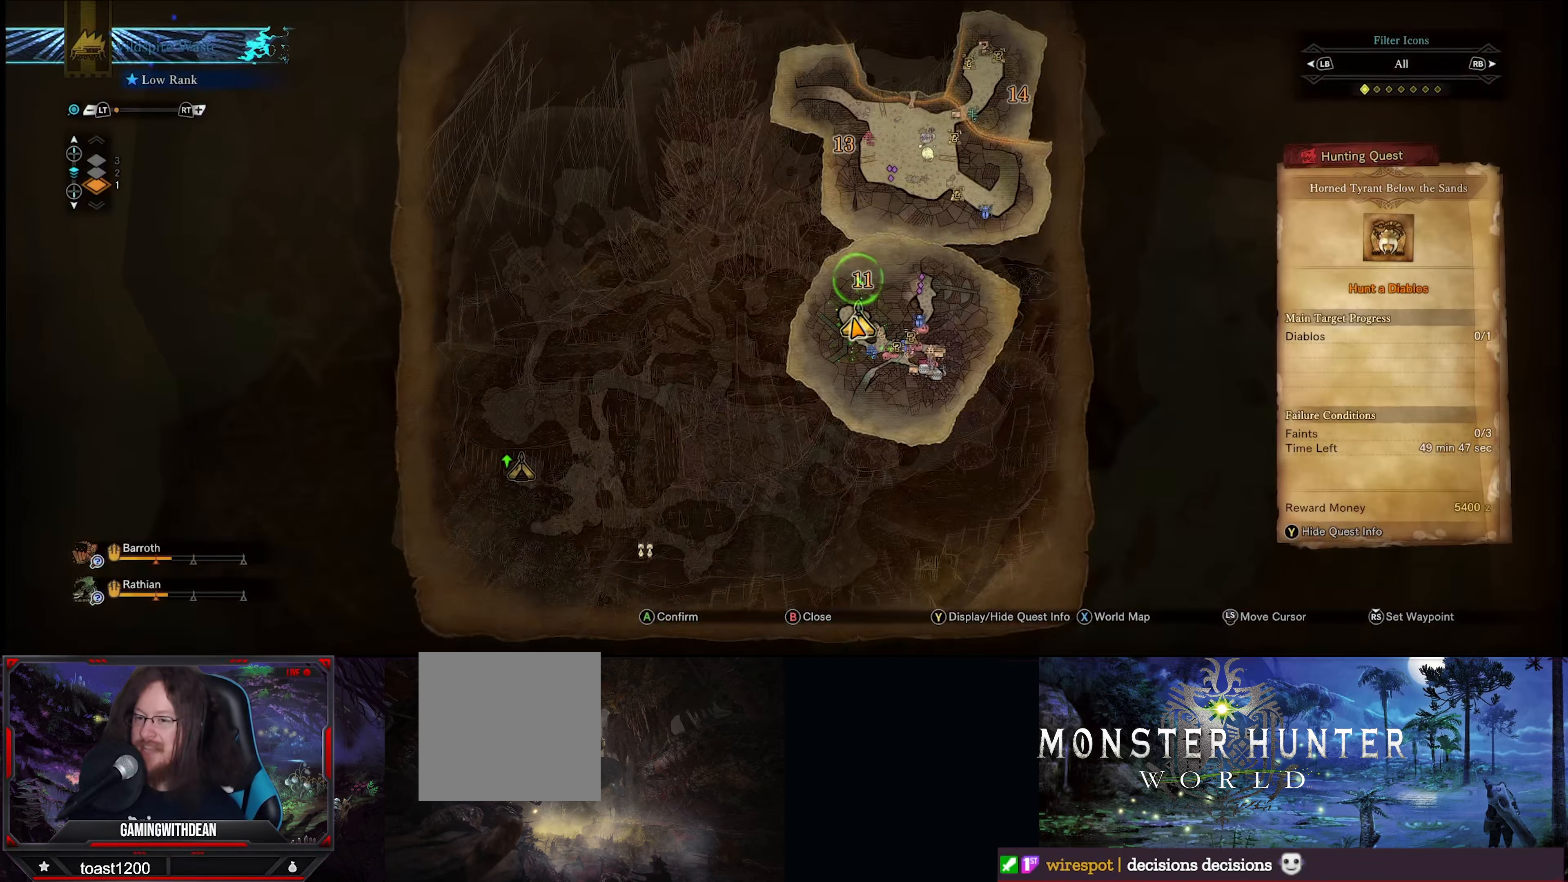
{"buttons": [], "left_stick": "right", "right_stick": "center", "events": [[400, "left_stick", "right"]]}
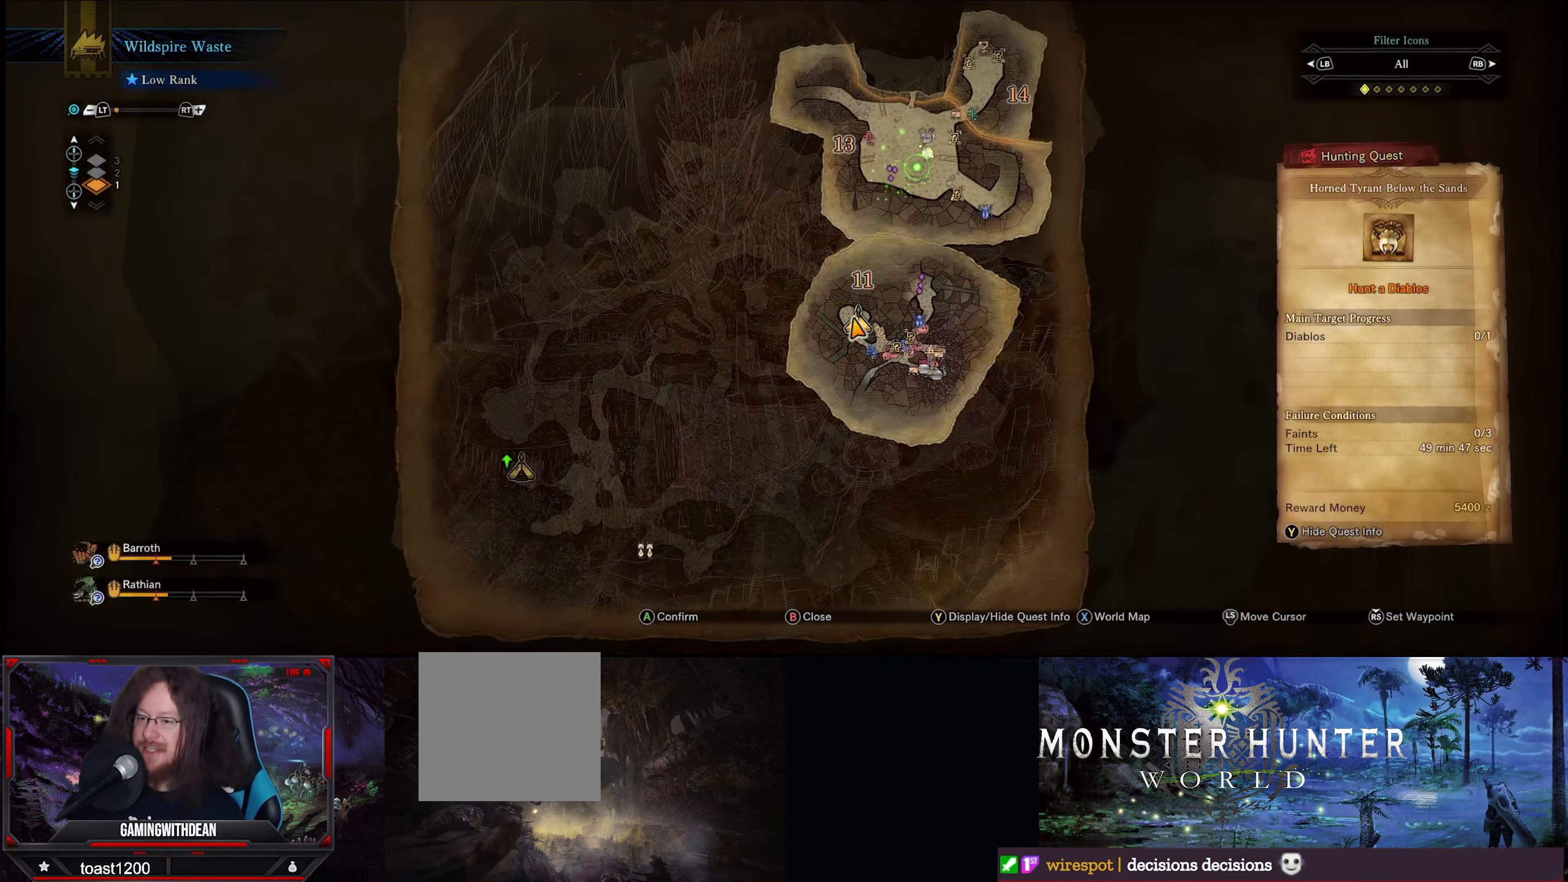
{"buttons": [], "left_stick": "center", "right_stick": "center", "events": [[17, "left_stick", "up-right"], [433, "left_stick", "center"]]}
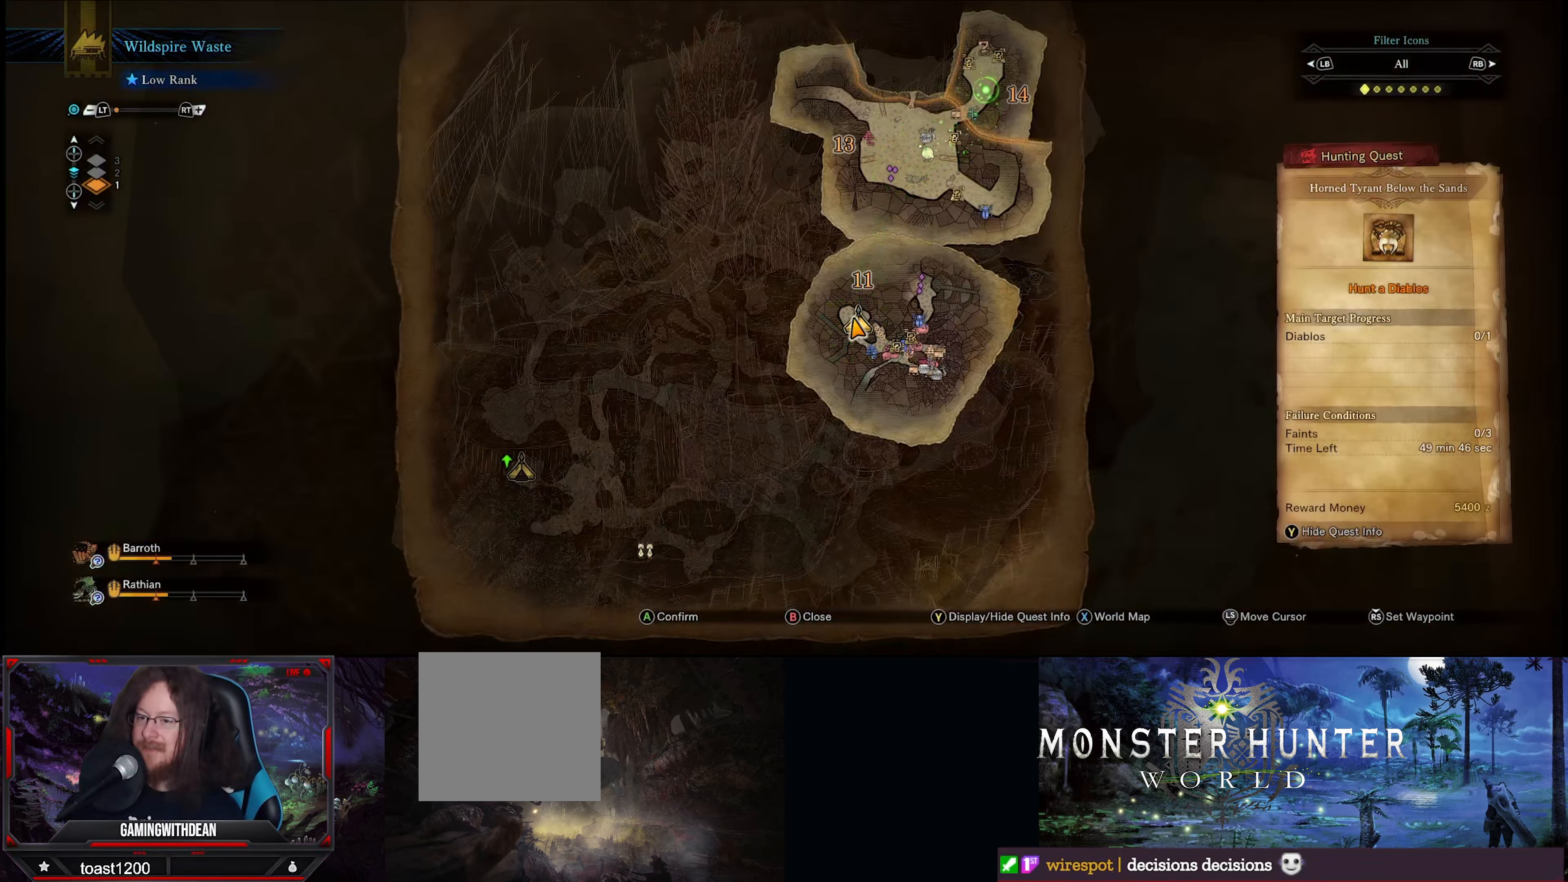
{"buttons": [], "left_stick": "center", "right_stick": "center", "events": [[200, "left_stick", "up-right"], [383, "left_stick", "center"]]}
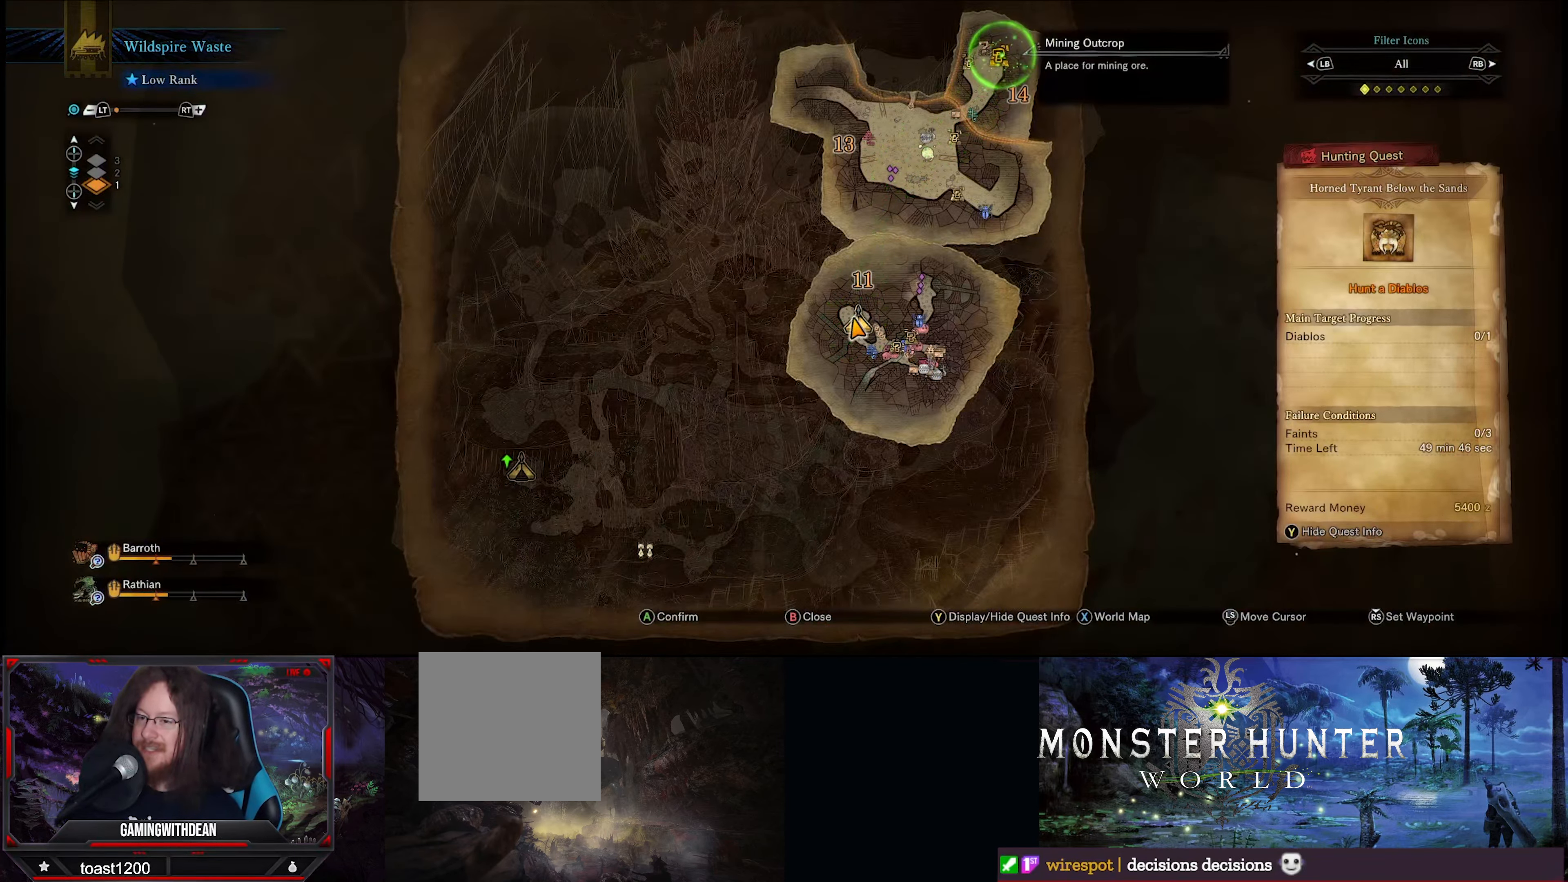
{"buttons": [], "left_stick": "center", "right_stick": "center", "events": [[33, "right_stick", "down"], [200, "right_stick", "center"]]}
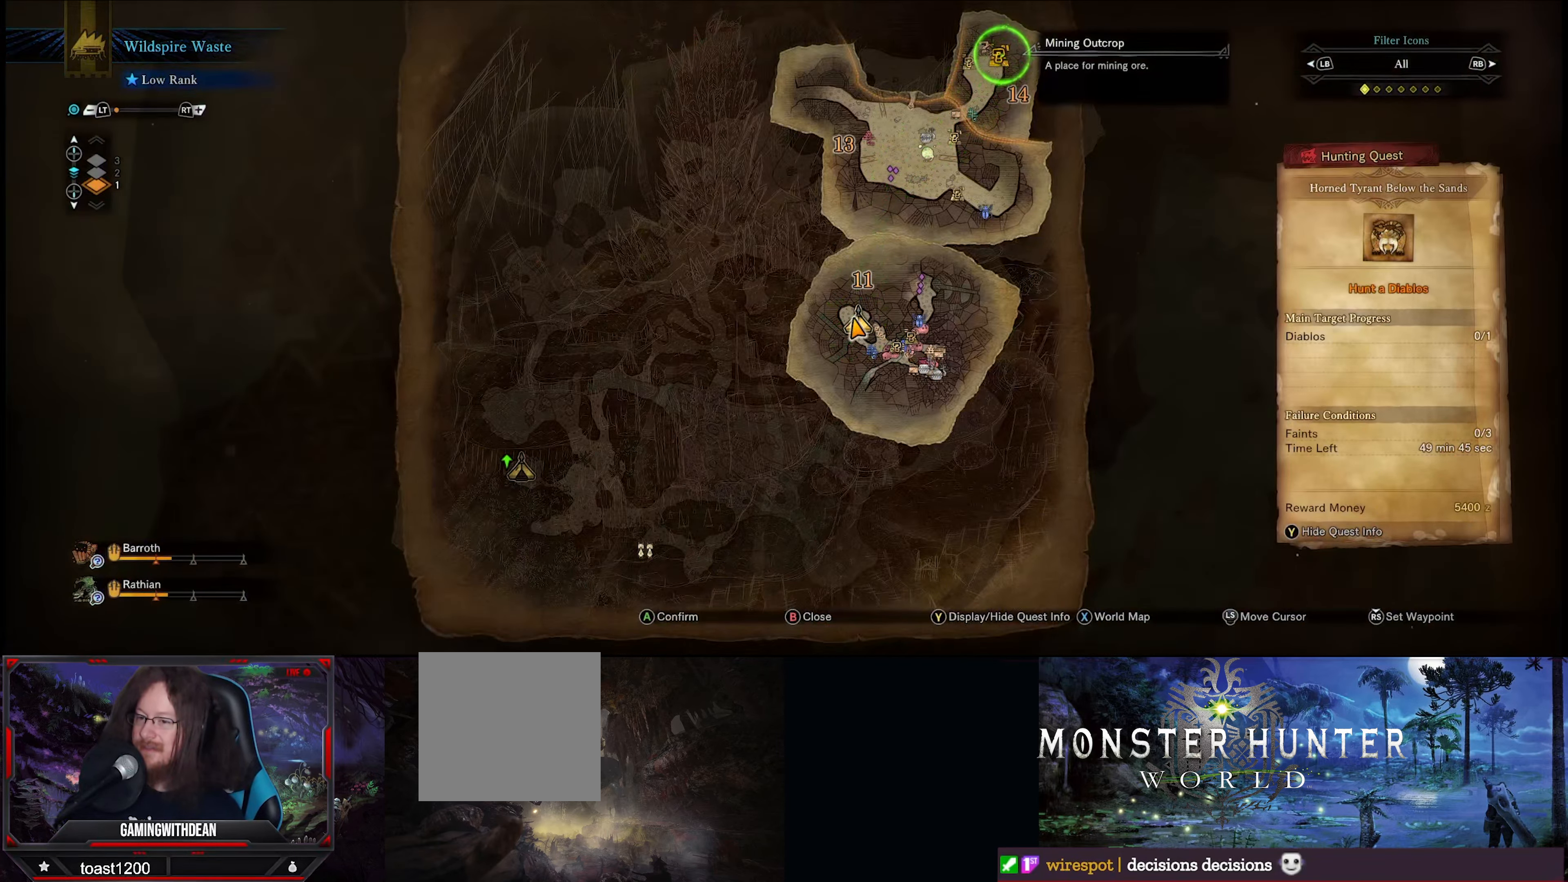
{"buttons": [], "left_stick": "center", "right_stick": "center", "events": [[33, "DPAD_DOWN", "down"], [133, "DPAD_DOWN", "up"], [283, "DPAD_DOWN", "down"], [433, "DPAD_DOWN", "up"]]}
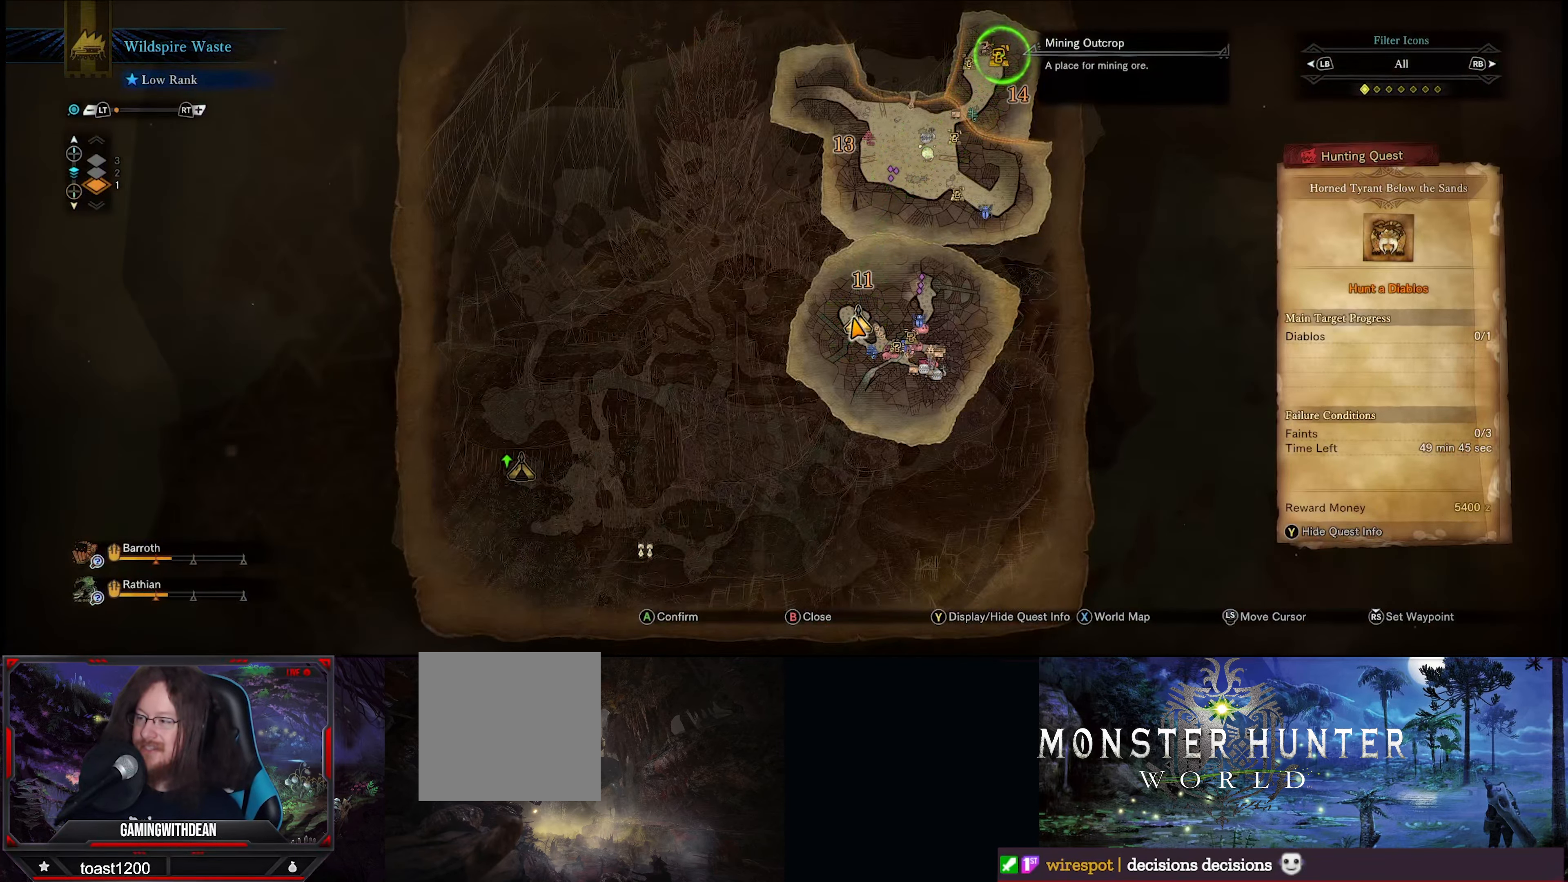
{"buttons": [], "left_stick": "center", "right_stick": "center", "events": []}
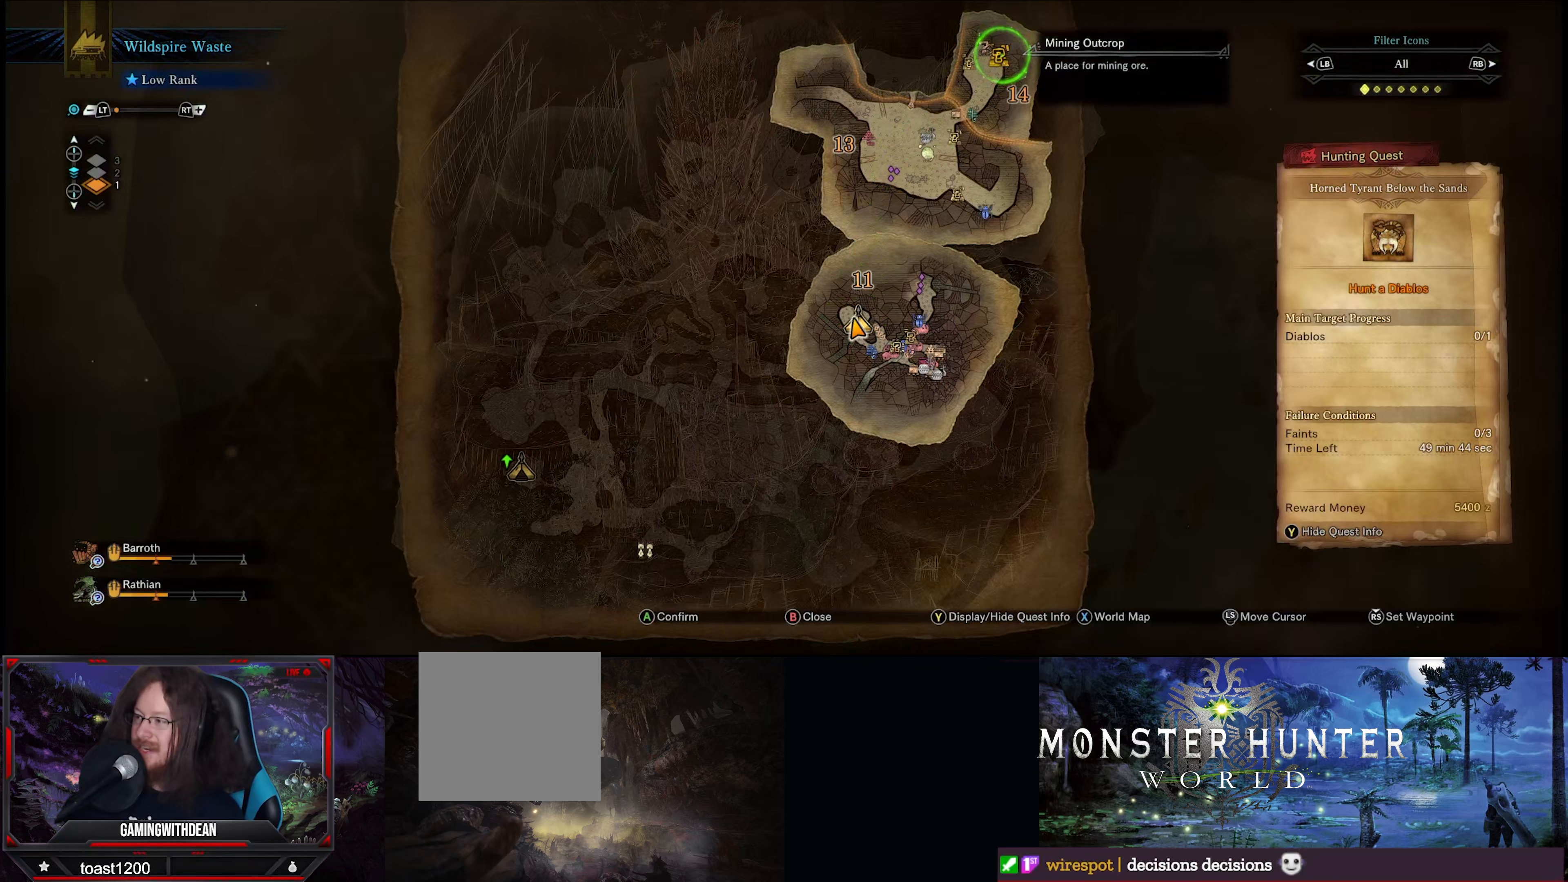
{"buttons": [], "left_stick": "center", "right_stick": "center", "events": []}
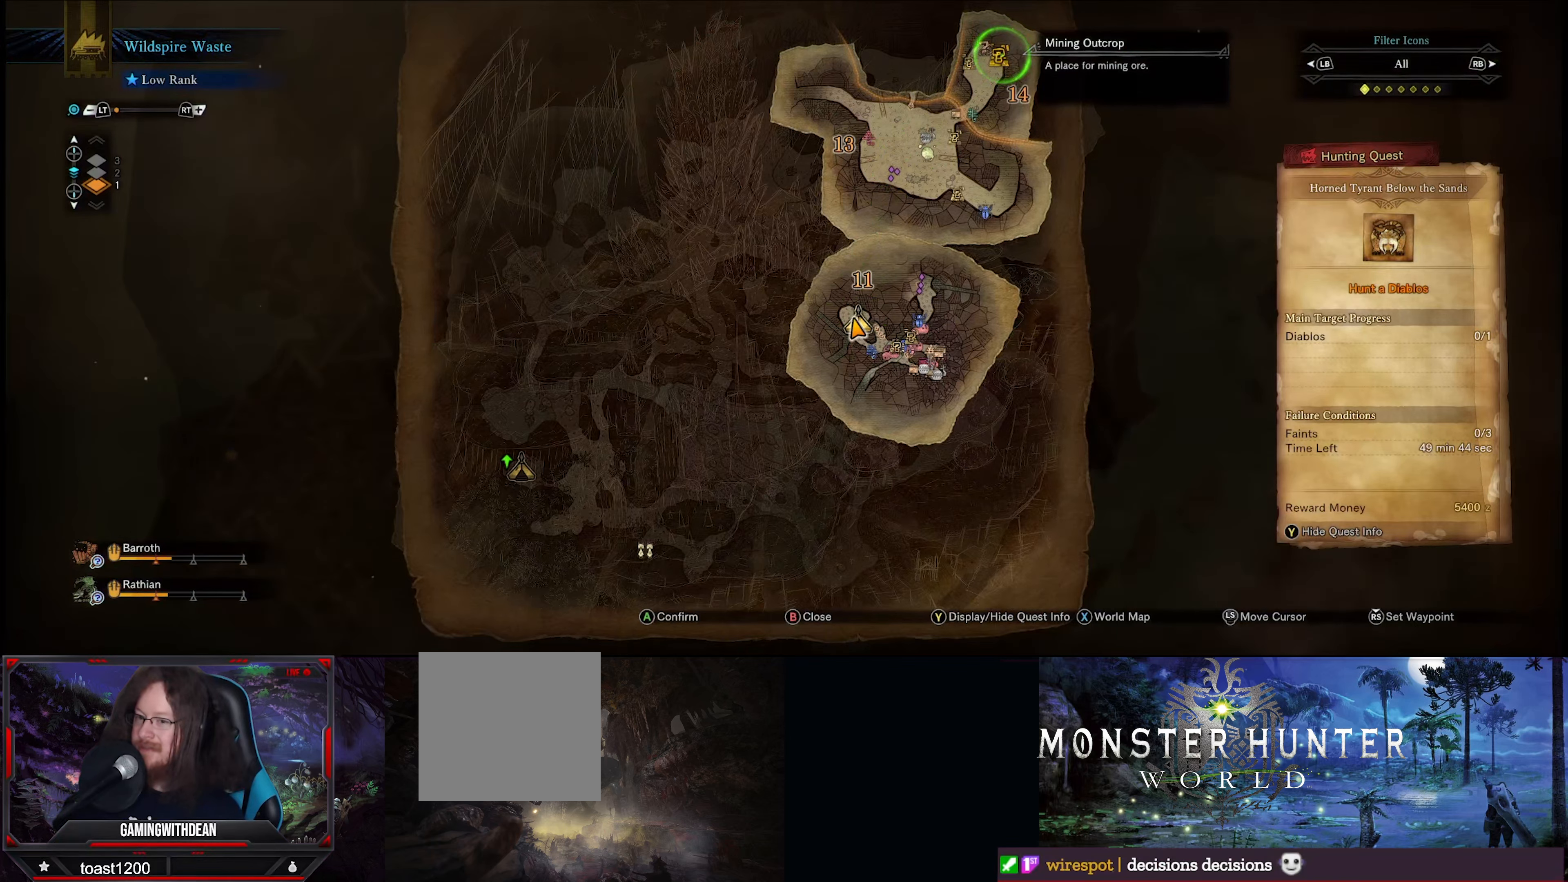
{"buttons": [], "left_stick": "left", "right_stick": "center", "events": [[67, "left_stick", "up-left"], [217, "left_stick", "down-left"], [284, "left_stick", "down"], [484, "left_stick", "left"]]}
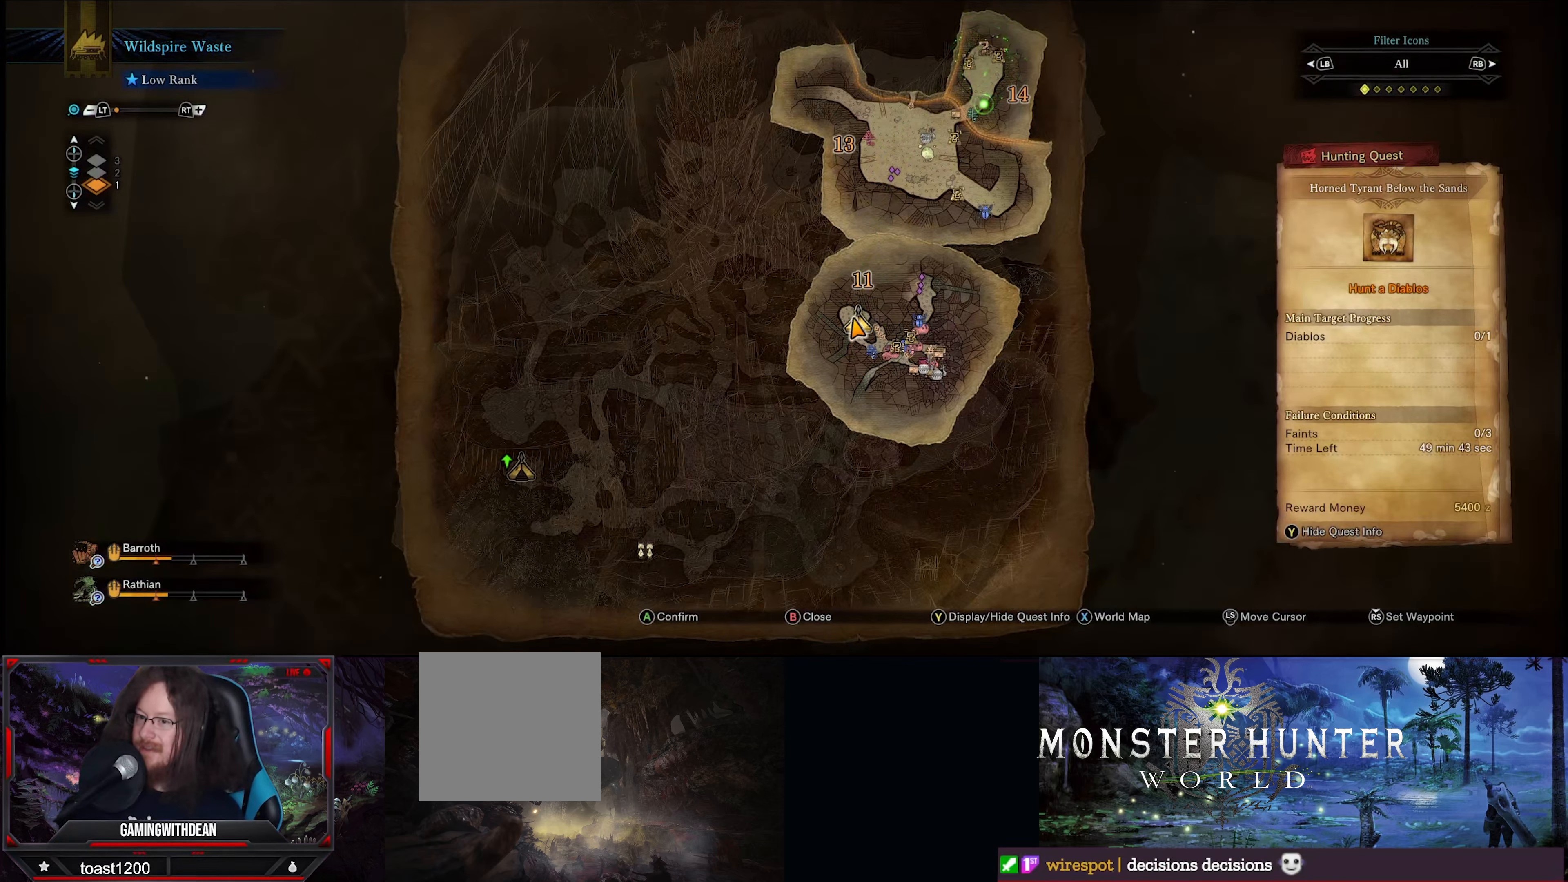
{"buttons": [], "left_stick": "center", "right_stick": "center", "events": [[167, "left_stick", "center"], [317, "left_stick", "down"], [434, "left_stick", "center"]]}